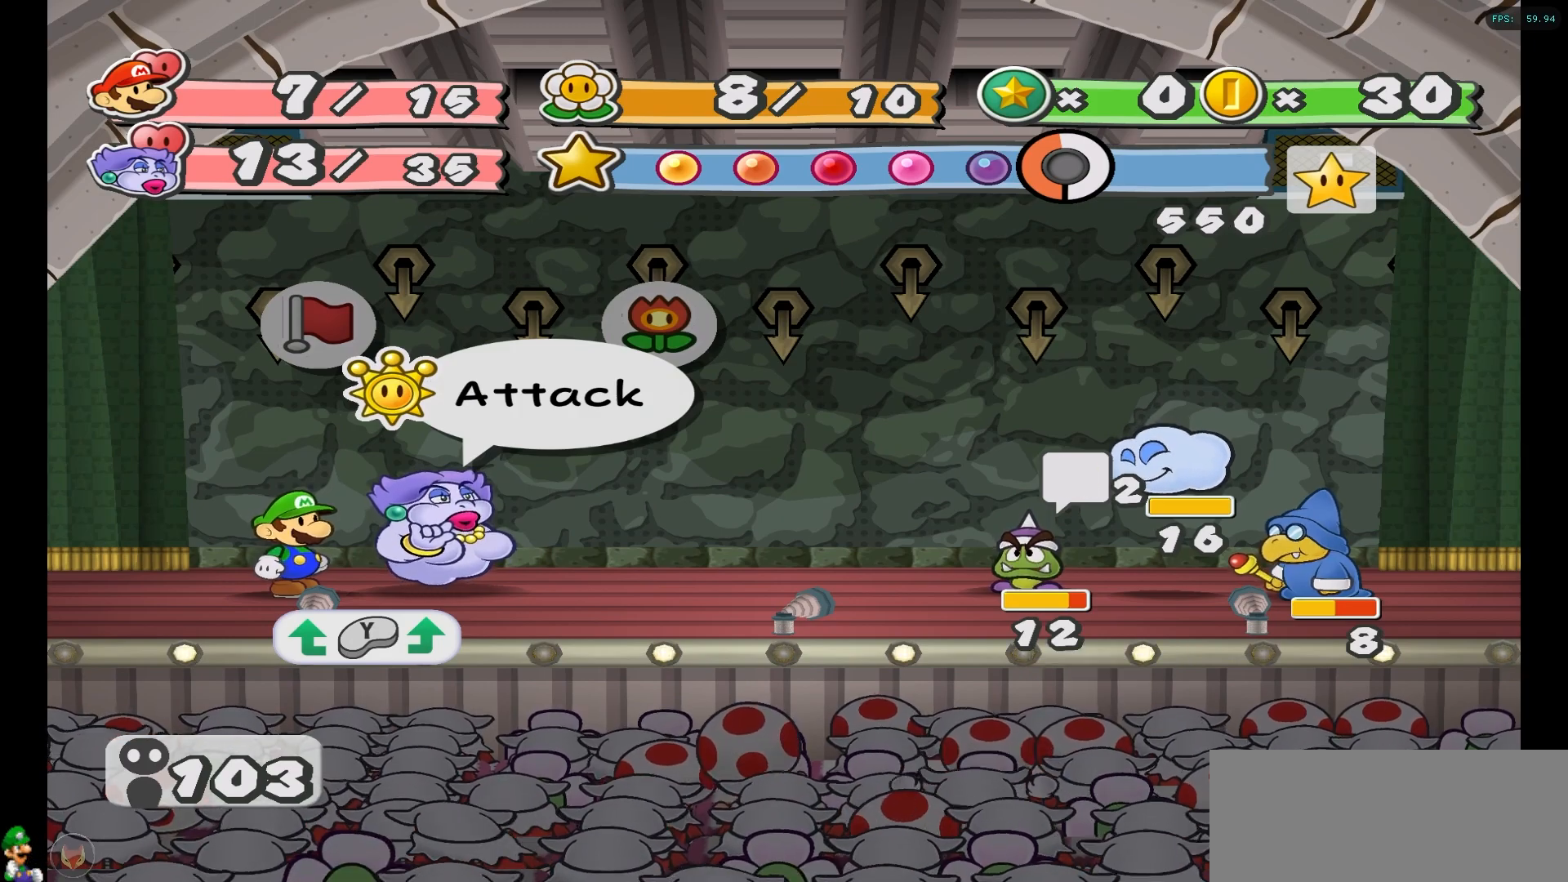
Gameplay with a controller (Nintendo layout); each line is a JSON object with the inputs held at the frame after it. "events" lists button and stick changes between this image and that frame as [ms after this image, input, new state], when the widget could be followed in between. Not read: L1 L3 R3.
{"buttons": [], "left_stick": "center", "right_stick": "center", "events": [[283, "A", "down"], [350, "A", "up"]]}
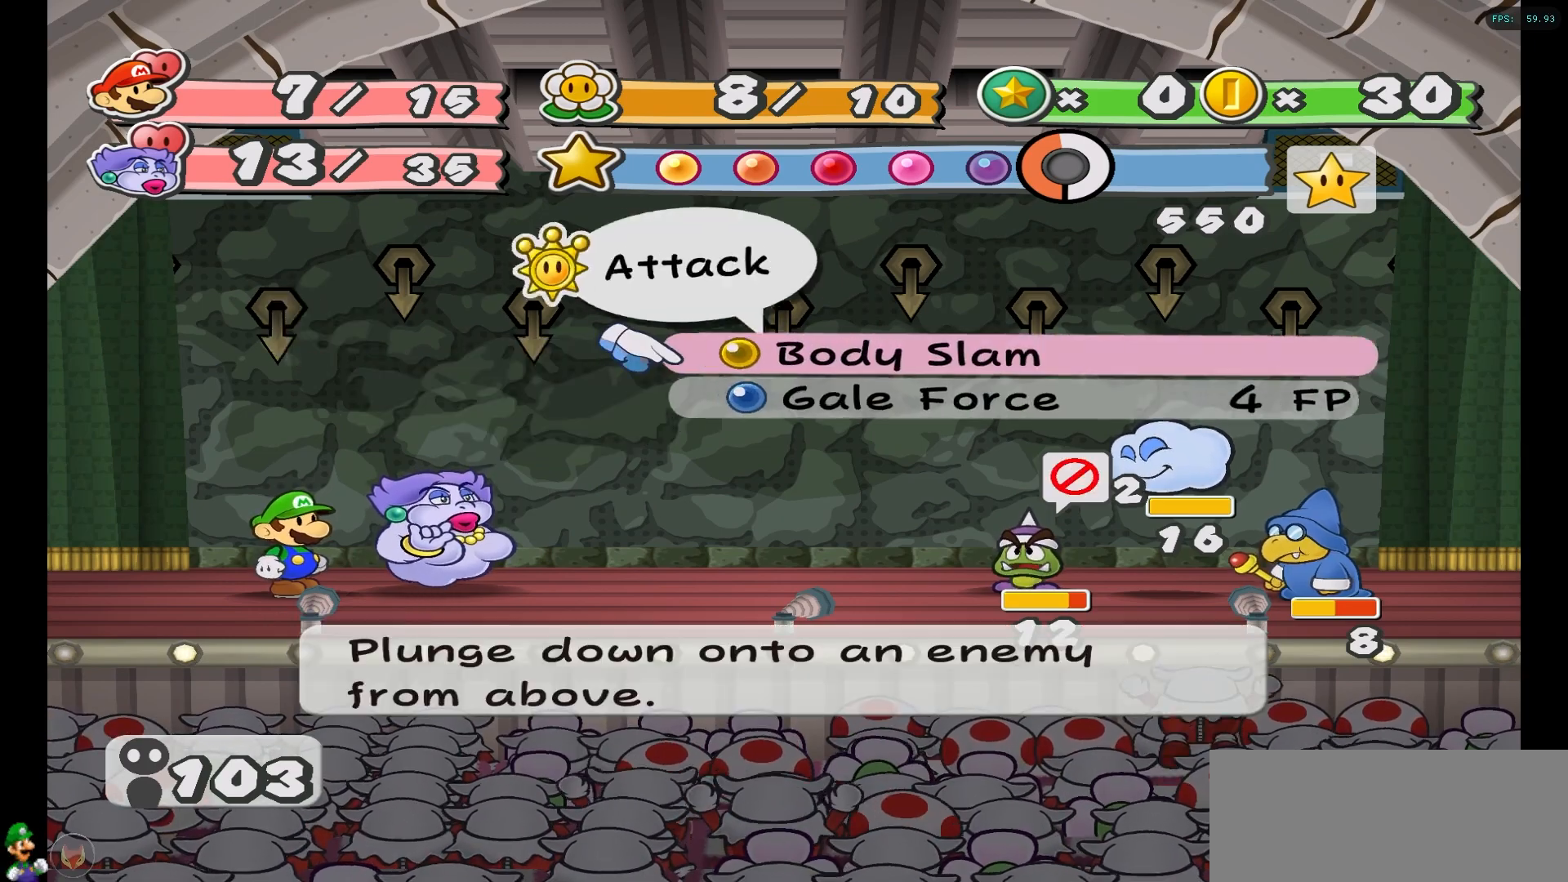
{"buttons": [], "left_stick": "center", "right_stick": "center", "events": []}
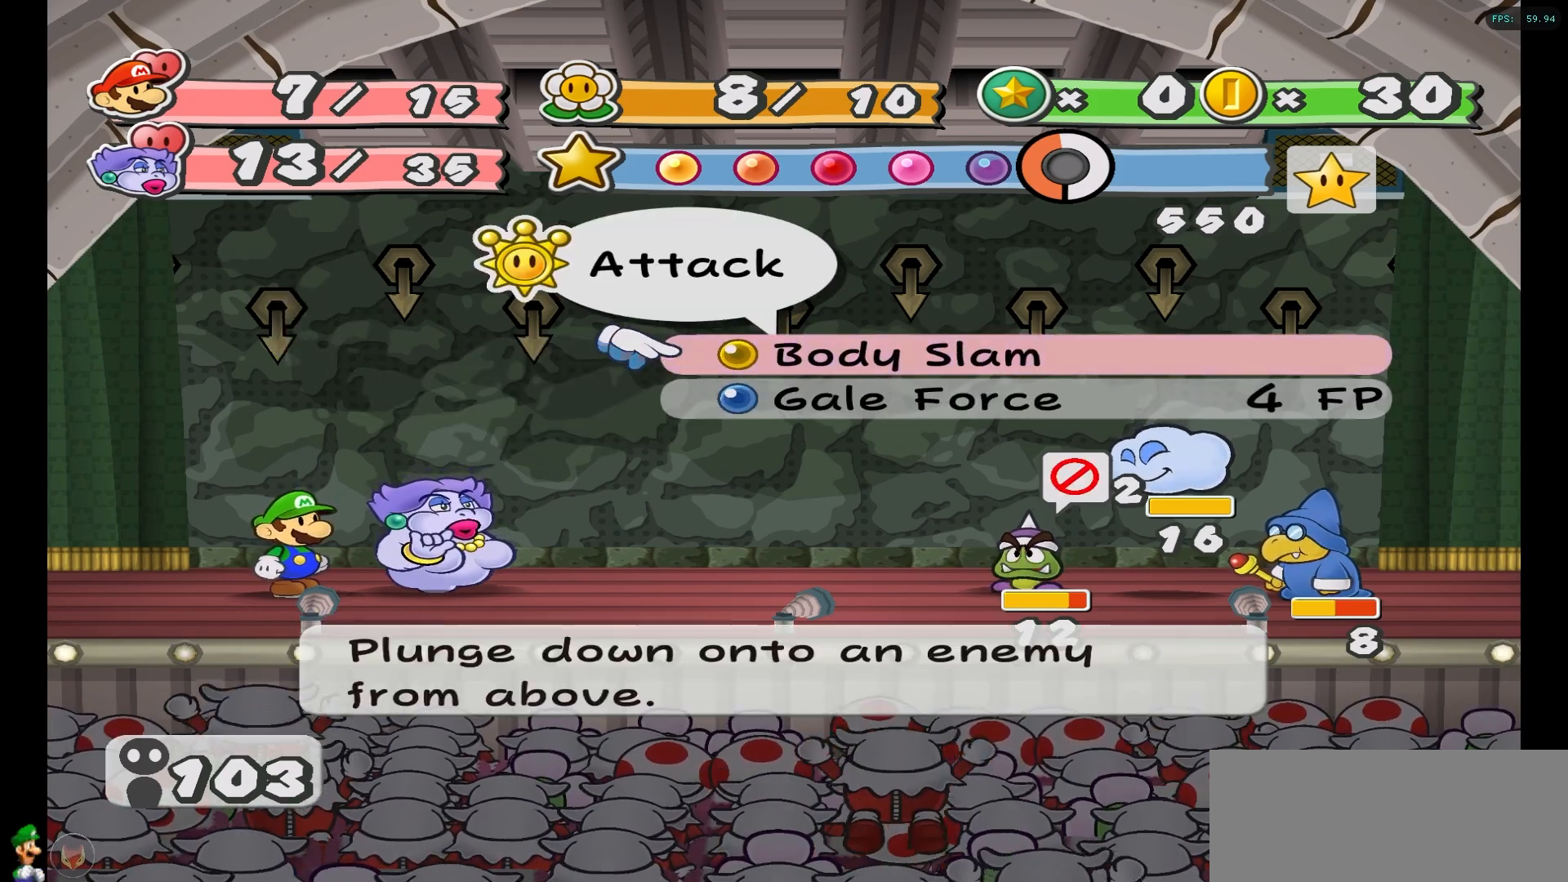
{"buttons": [], "left_stick": "center", "right_stick": "center", "events": []}
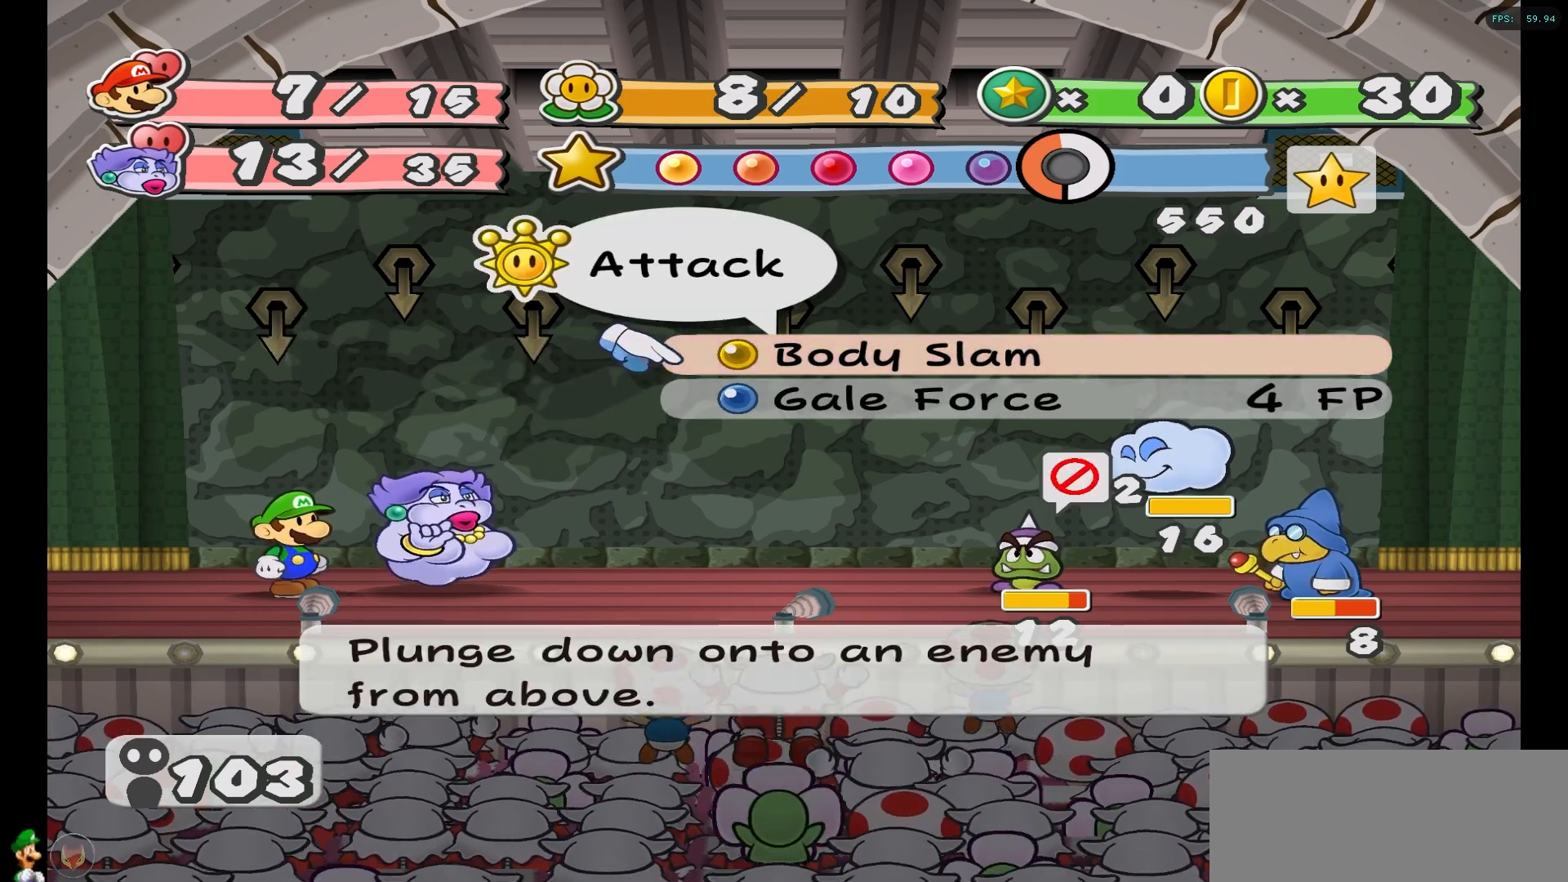
{"buttons": [], "left_stick": "right", "right_stick": "center", "events": [[83, "A", "down"], [167, "A", "up"], [333, "left_stick", "right"]]}
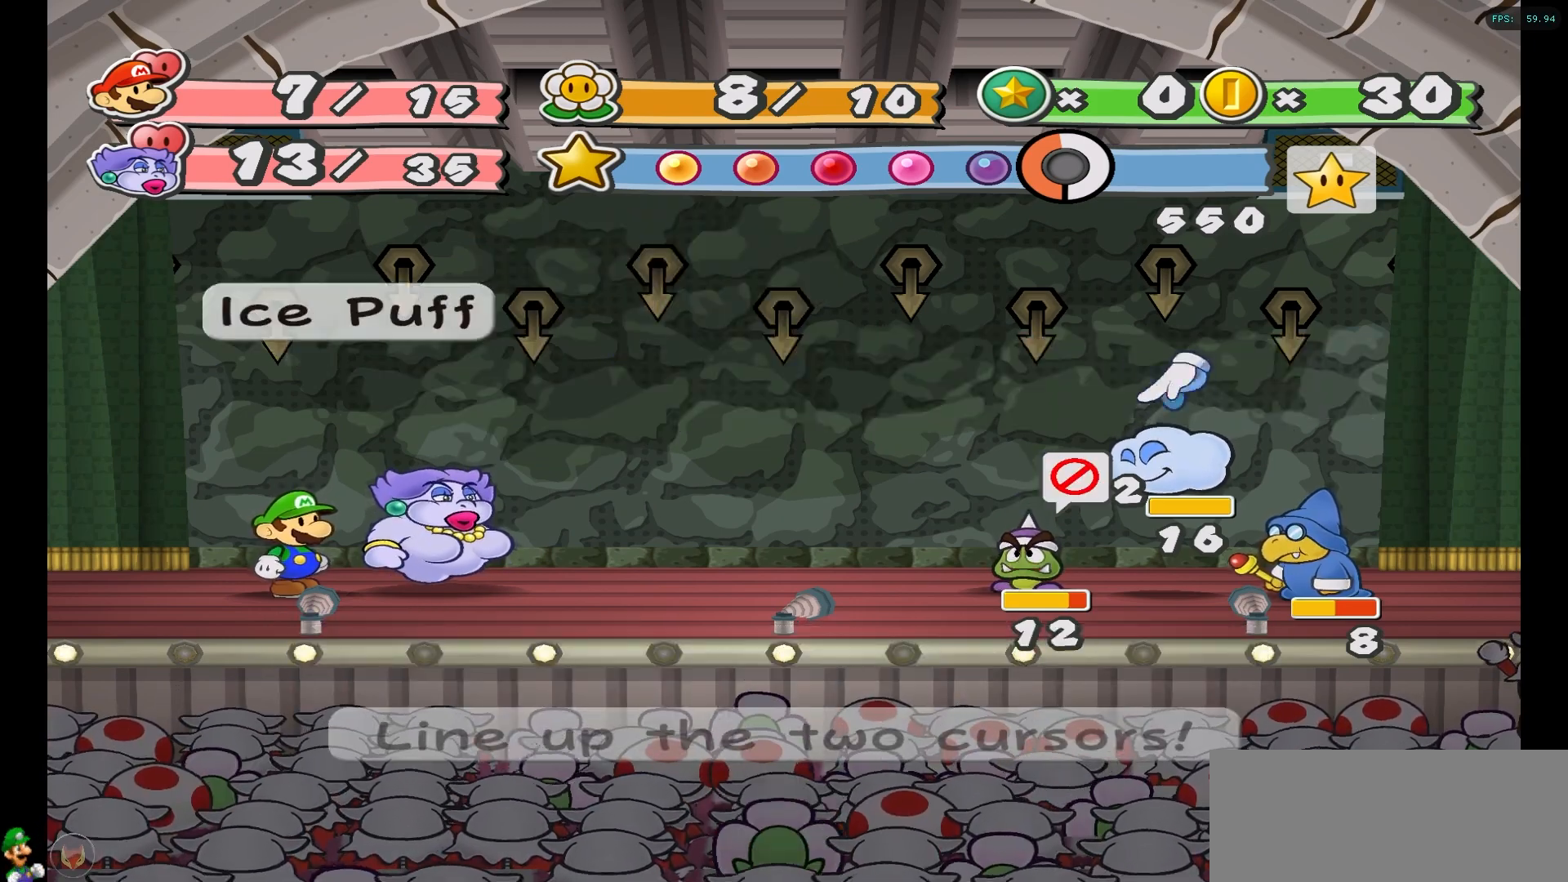
{"buttons": [], "left_stick": "center", "right_stick": "center", "events": [[33, "left_stick", "center"]]}
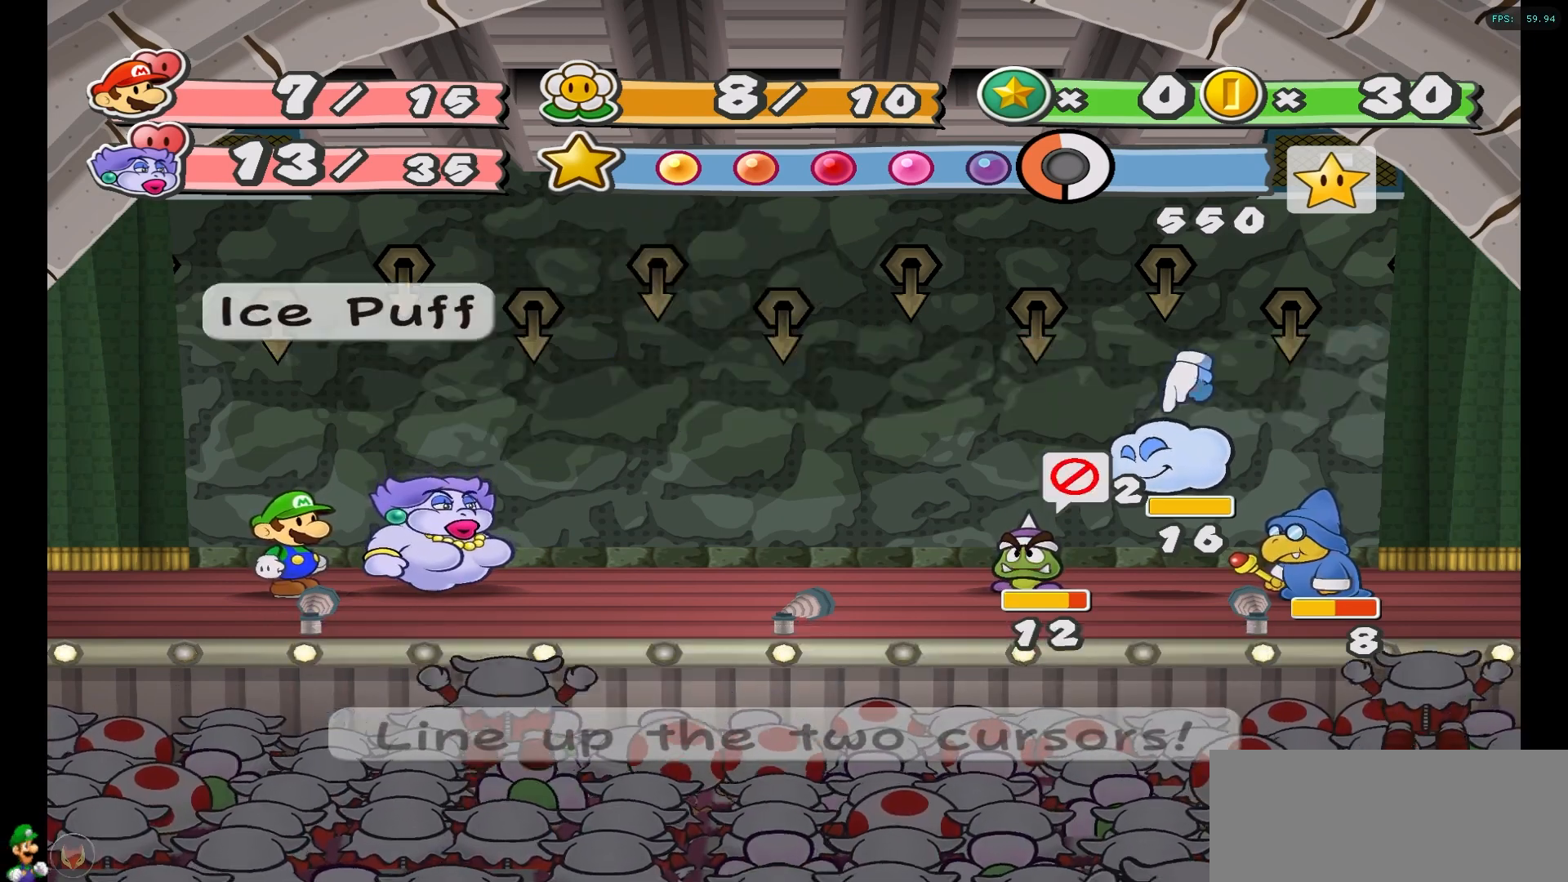
{"buttons": [], "left_stick": "right", "right_stick": "center", "events": [[383, "left_stick", "right"]]}
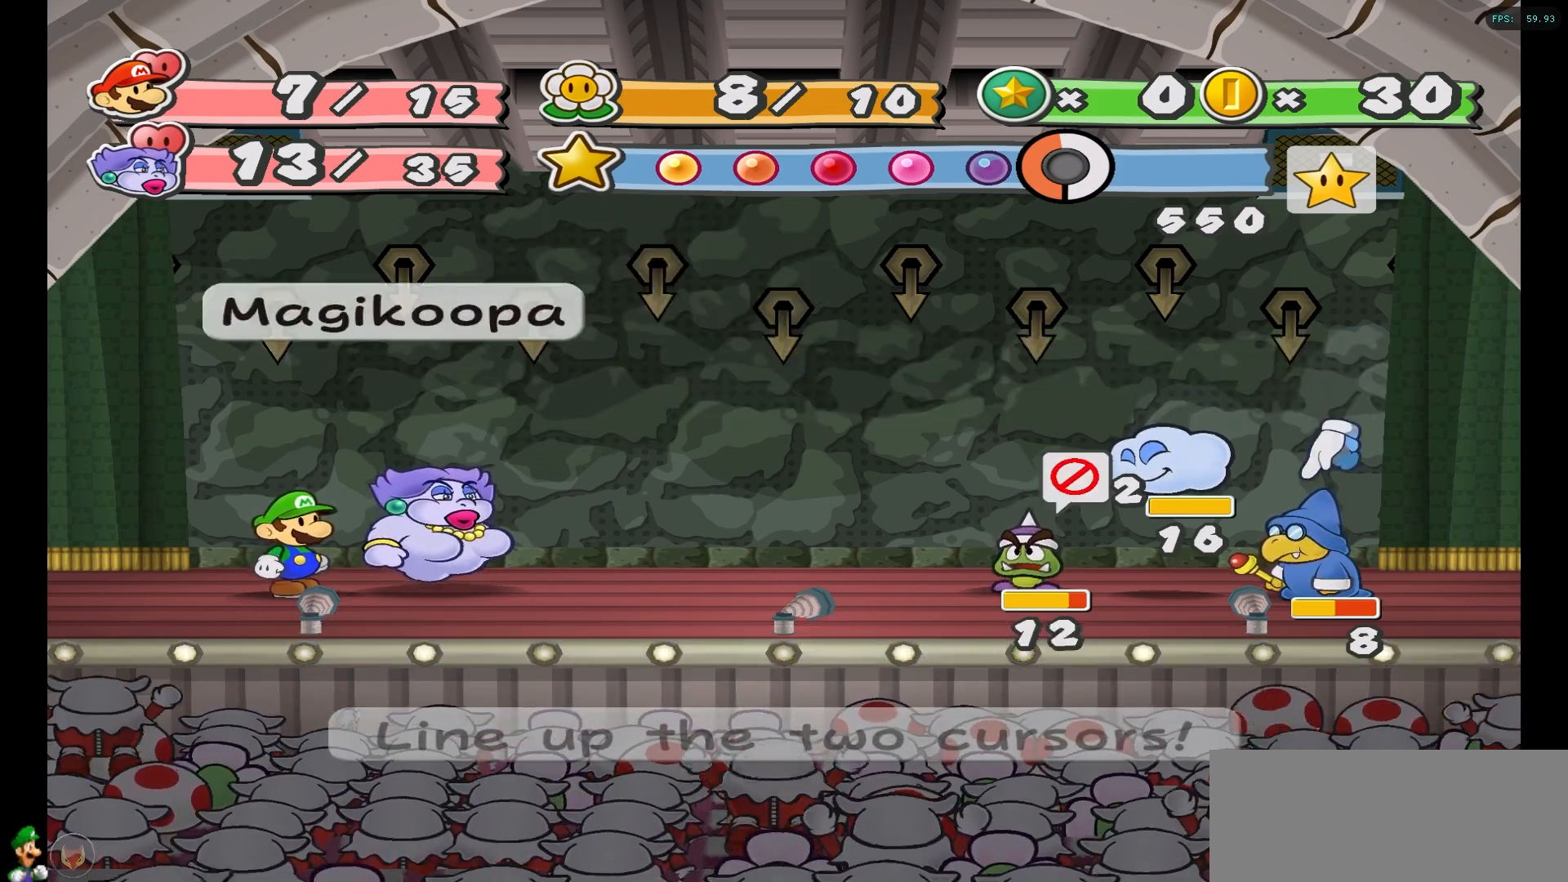
{"buttons": [], "left_stick": "center", "right_stick": "center", "events": [[67, "left_stick", "center"]]}
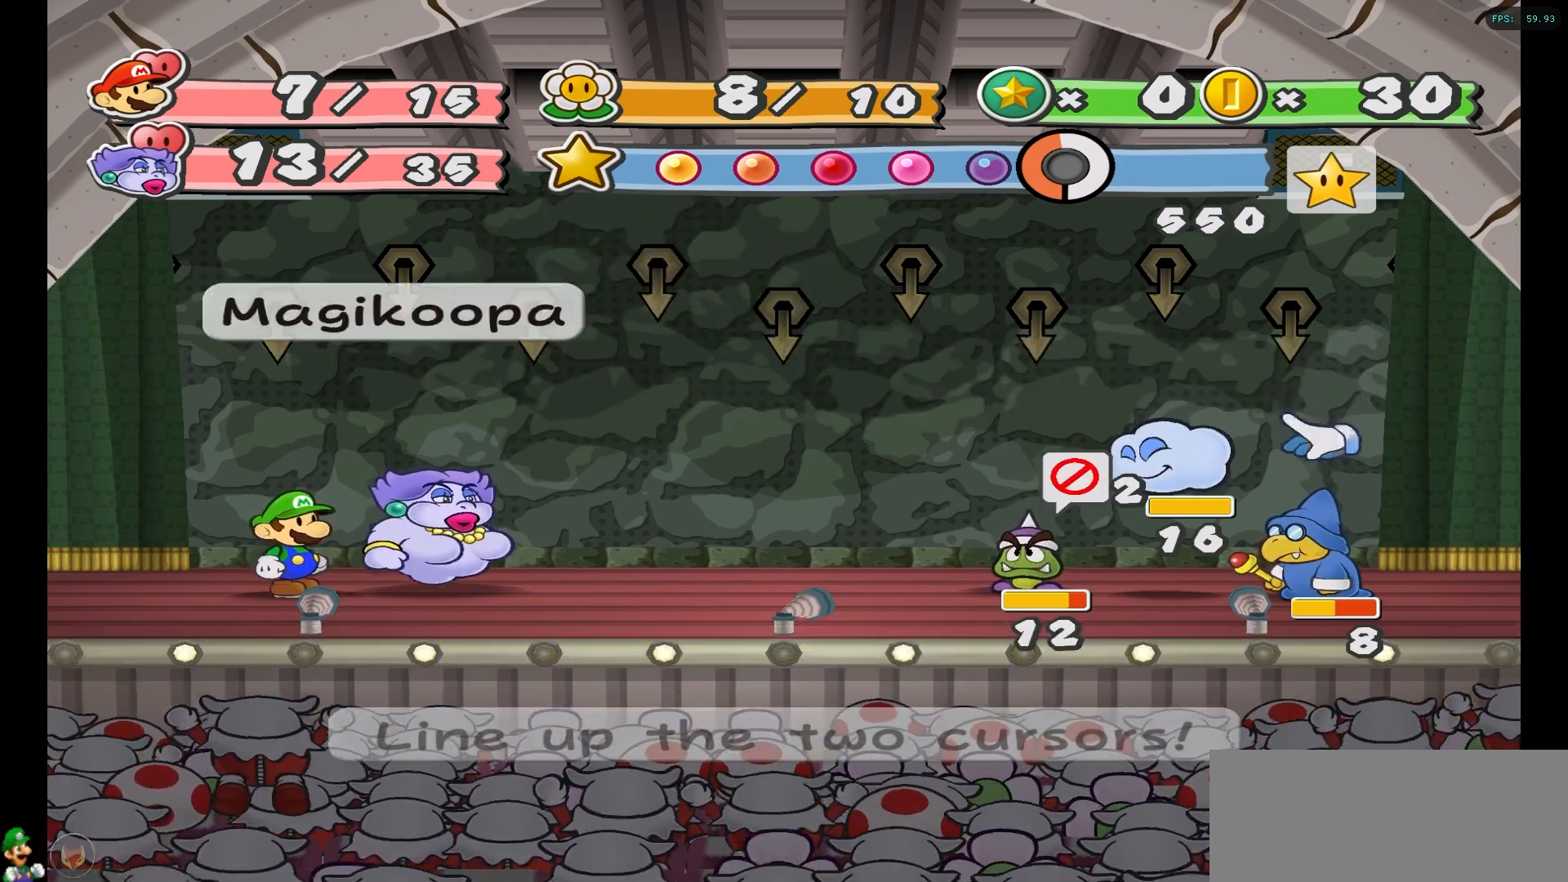
{"buttons": [], "left_stick": "center", "right_stick": "center", "events": []}
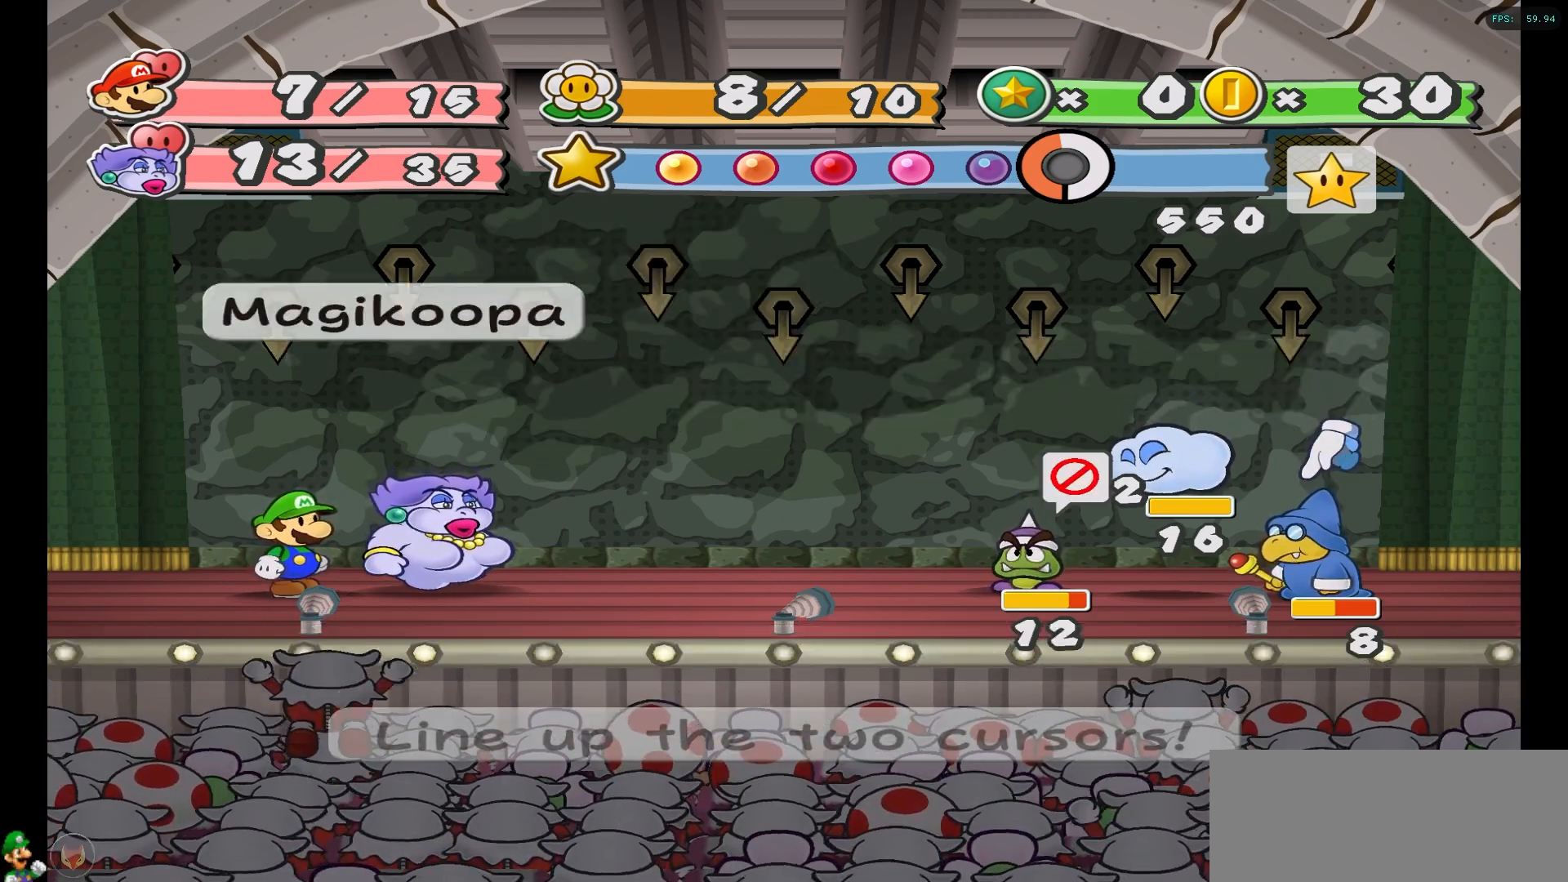
{"buttons": [], "left_stick": "center", "right_stick": "center", "events": []}
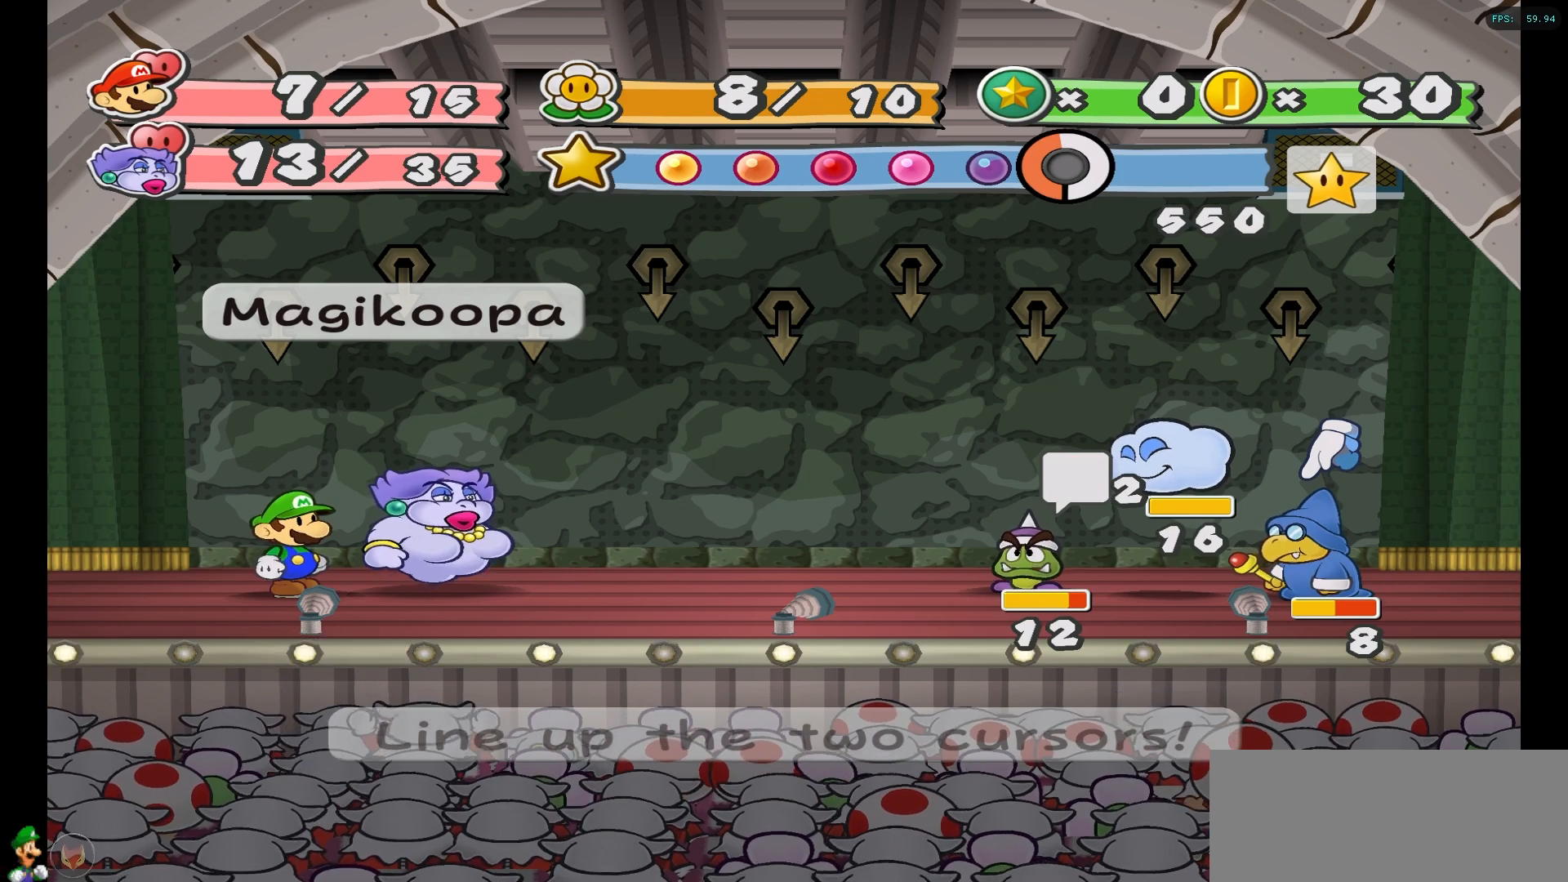
{"buttons": [], "left_stick": "center", "right_stick": "center", "events": []}
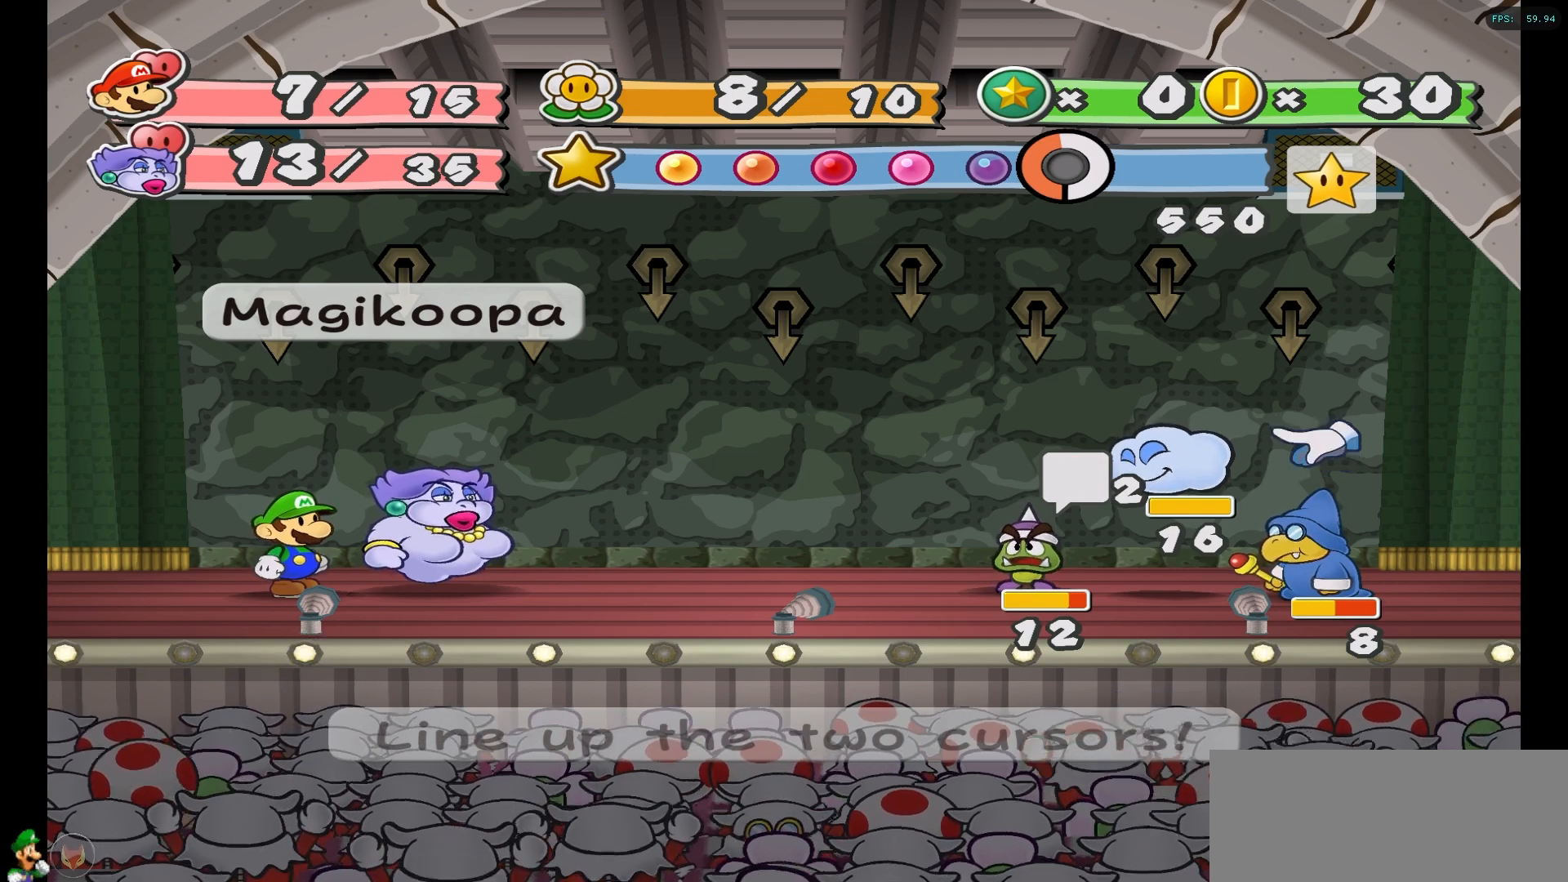
{"buttons": [], "left_stick": "center", "right_stick": "center", "events": [[67, "left_stick", "left"], [300, "left_stick", "center"]]}
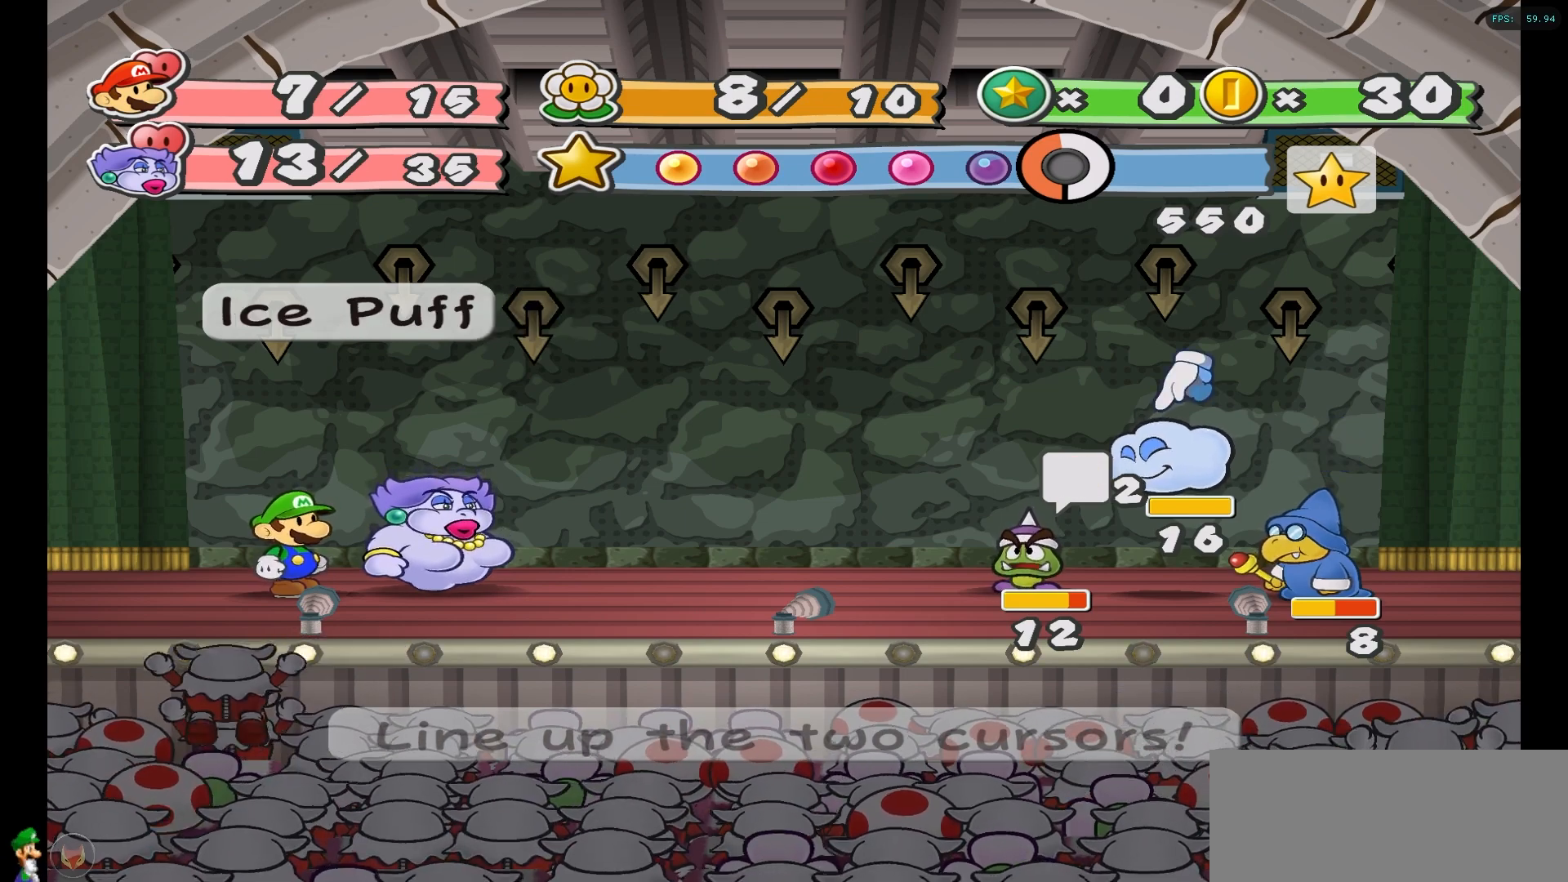
{"buttons": [], "left_stick": "center", "right_stick": "center", "events": []}
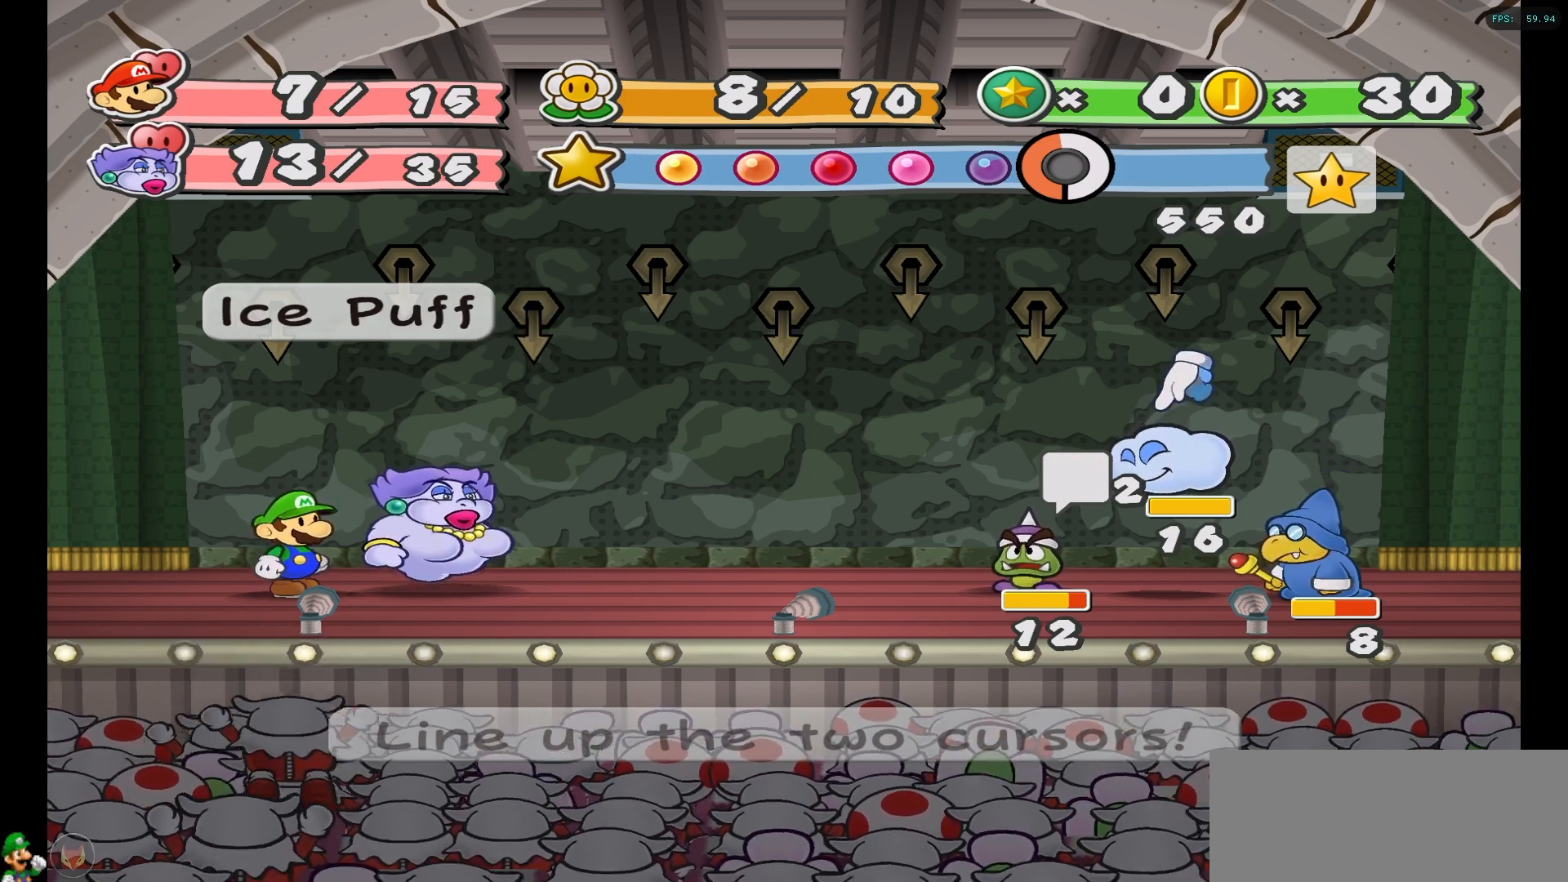
{"buttons": [], "left_stick": "center", "right_stick": "center", "events": []}
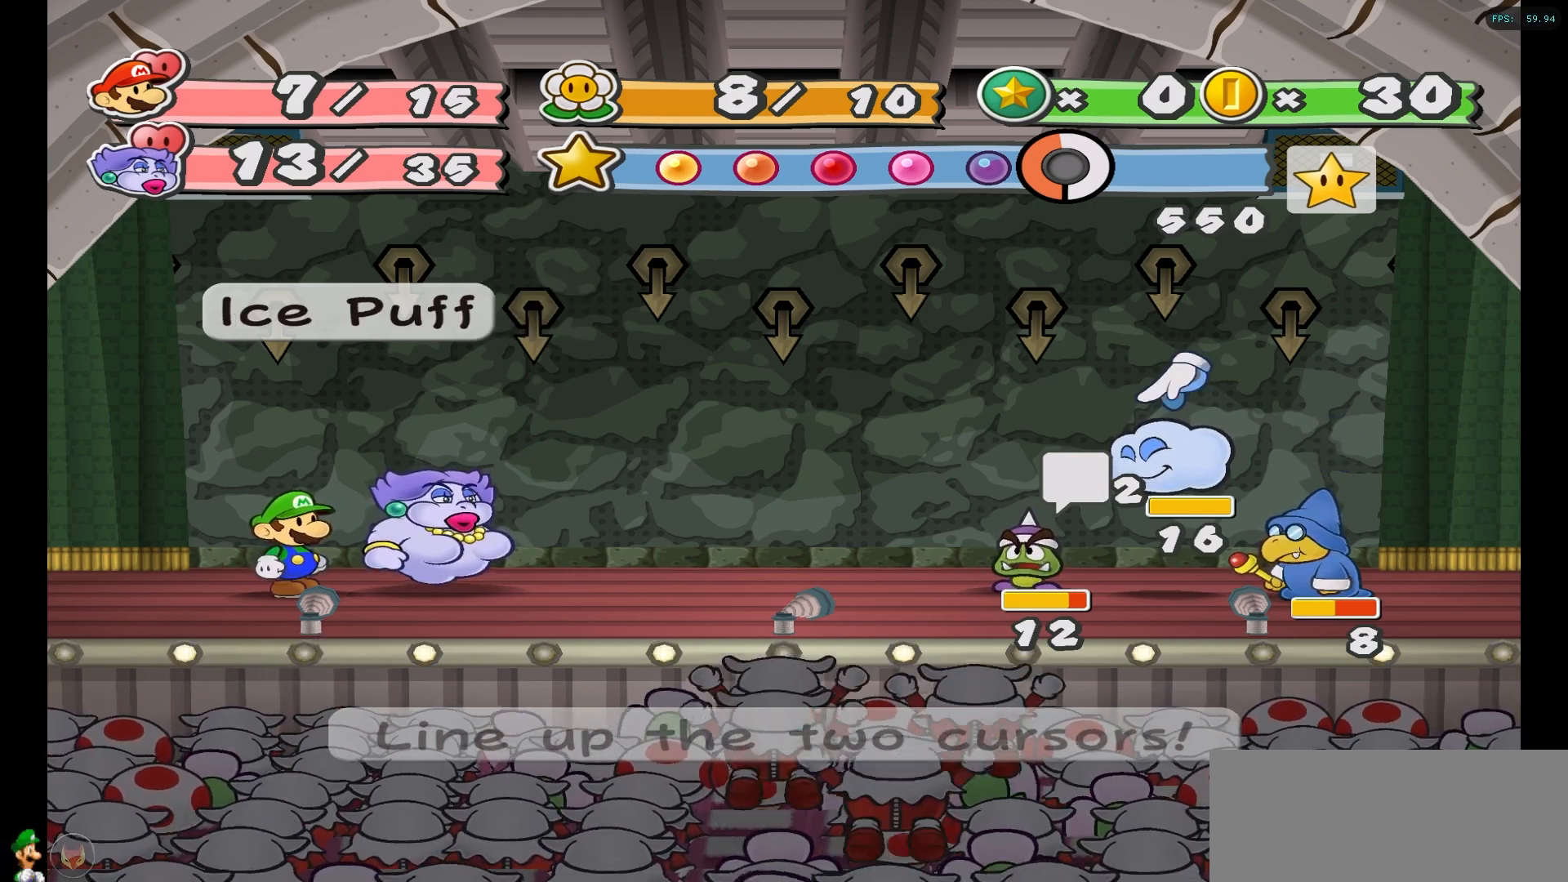
{"buttons": [], "left_stick": "center", "right_stick": "center", "events": []}
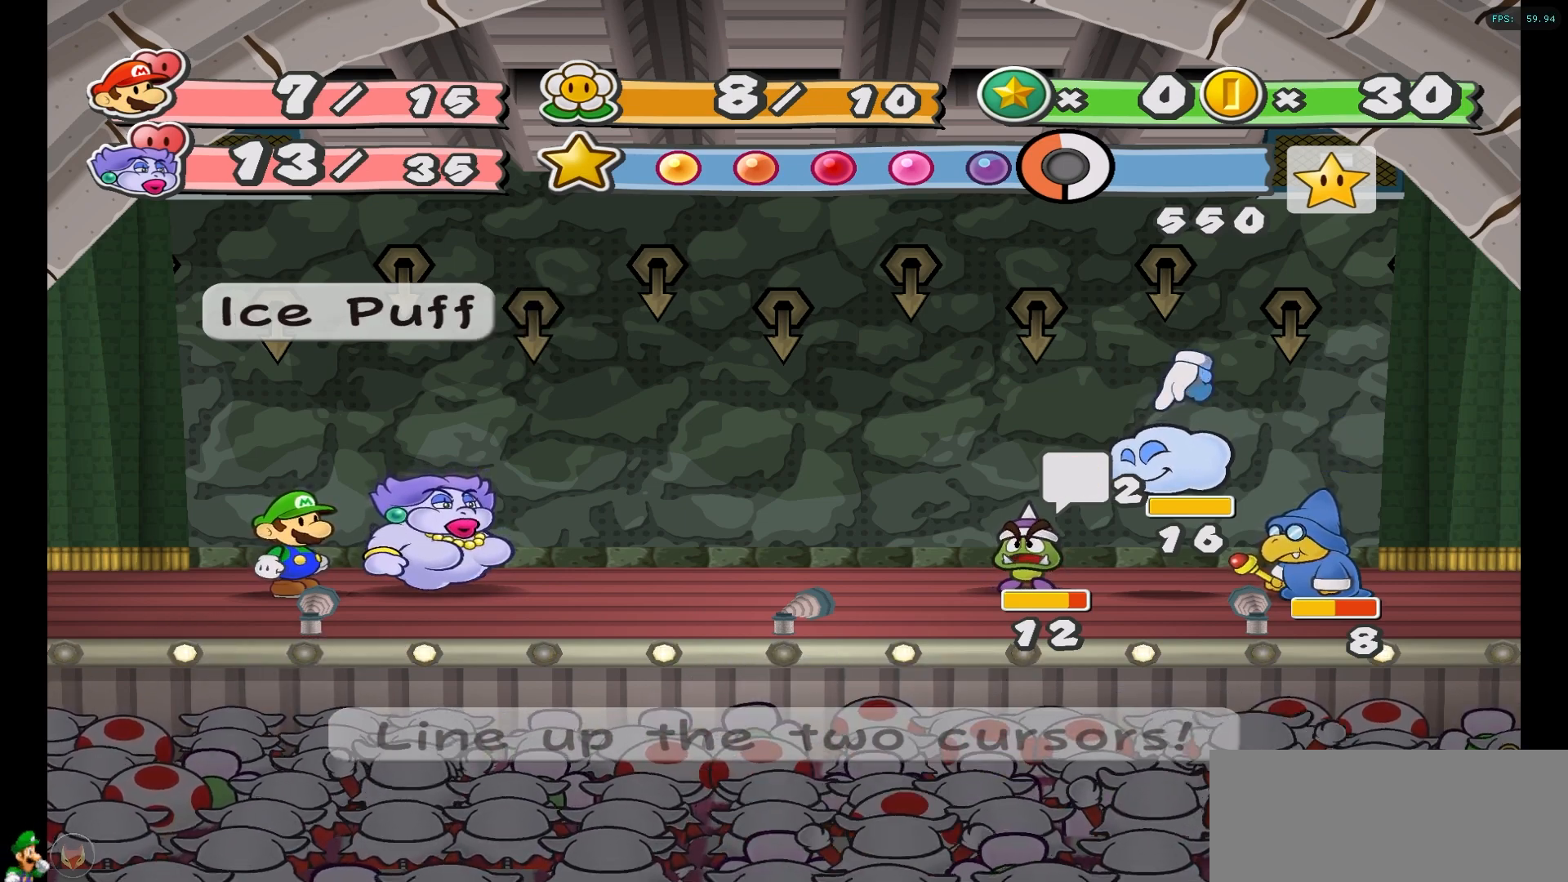
{"buttons": [], "left_stick": "center", "right_stick": "center", "events": []}
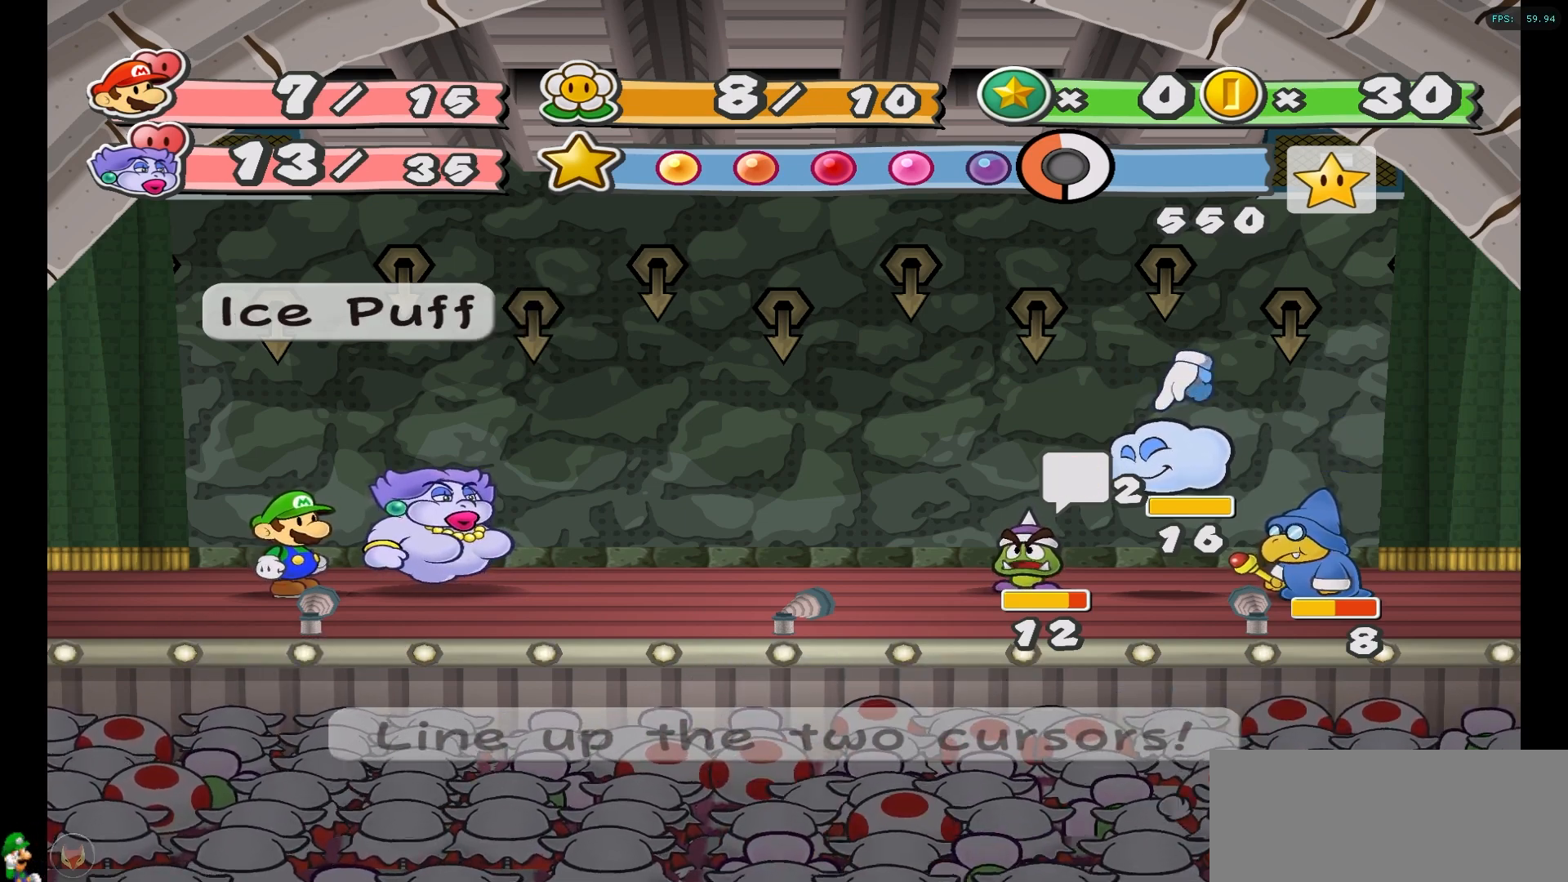
{"buttons": [], "left_stick": "down", "right_stick": "center", "events": [[167, "A", "down"], [267, "A", "up"], [350, "left_stick", "down"]]}
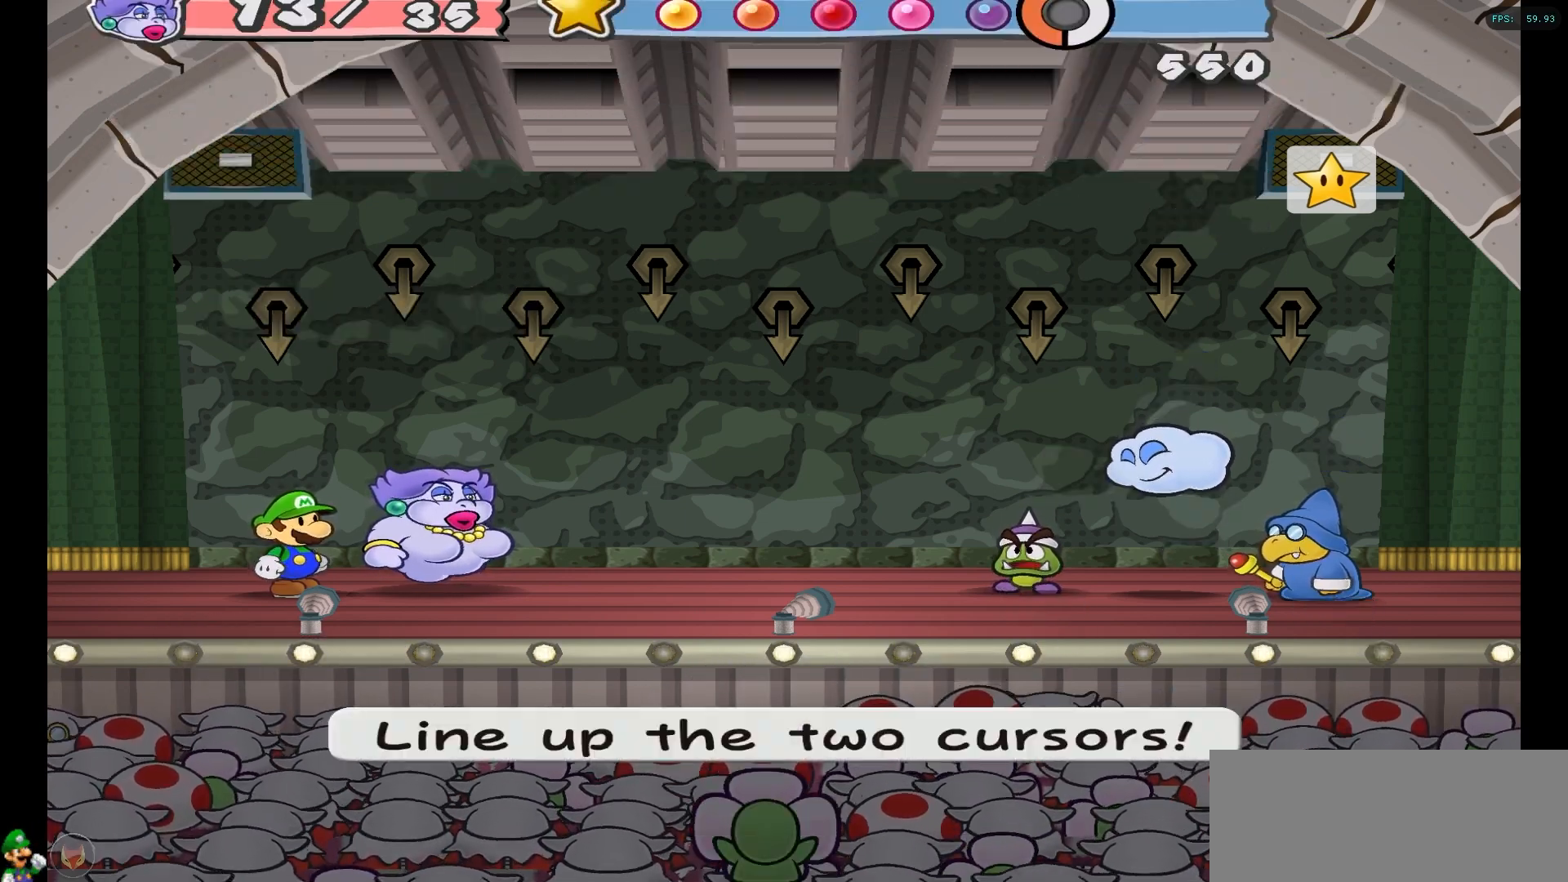
{"buttons": [], "left_stick": "up-right", "right_stick": "center", "events": [[33, "left_stick", "down-right"], [400, "left_stick", "up-right"]]}
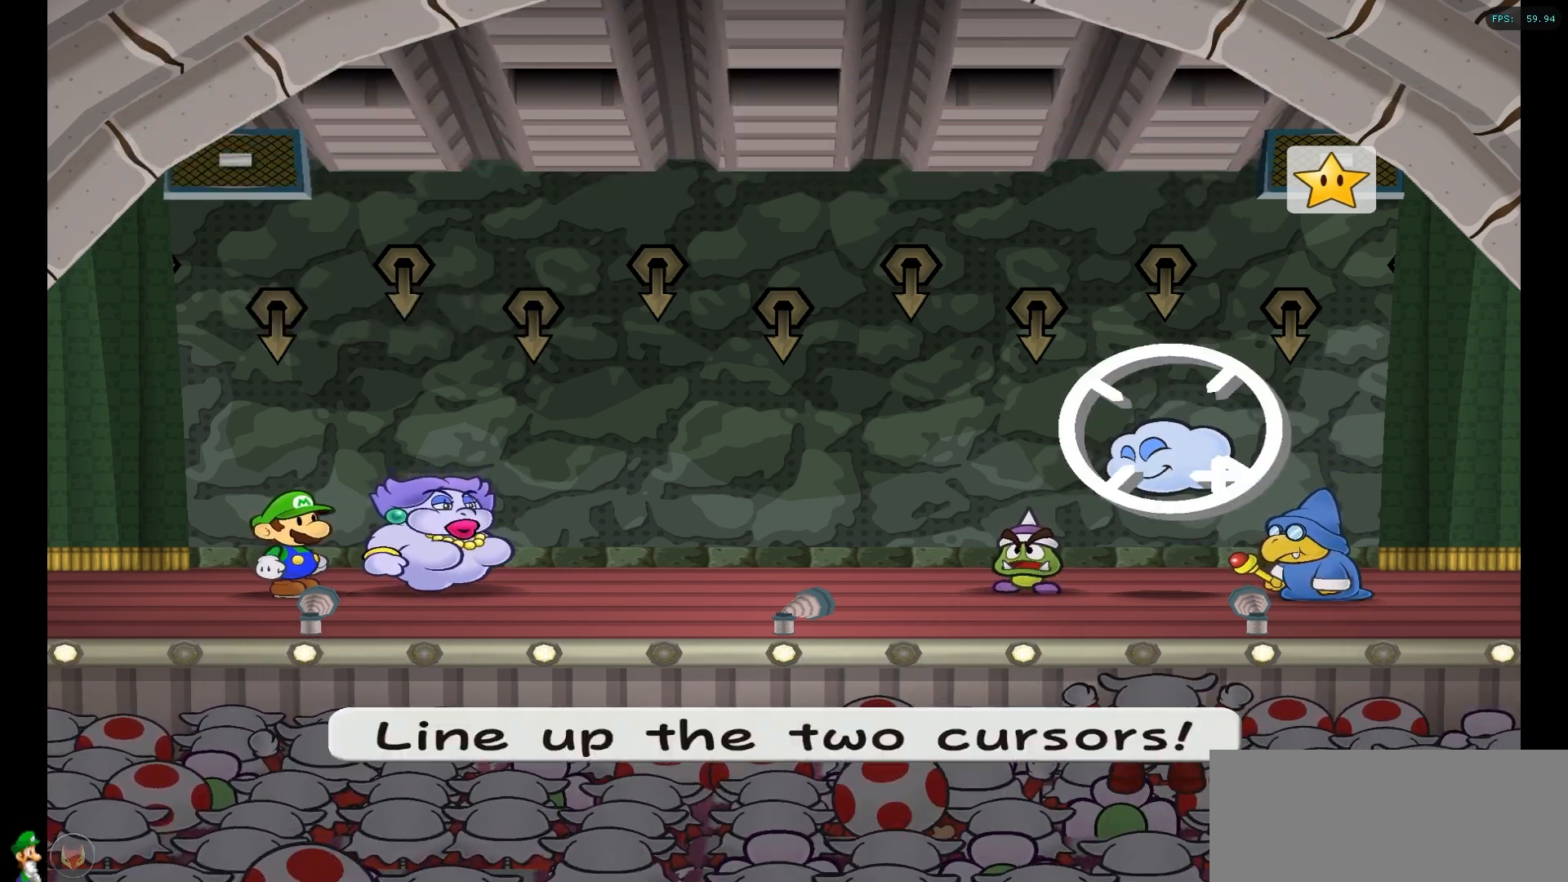
{"buttons": [], "left_stick": "center", "right_stick": "center", "events": [[83, "left_stick", "center"], [250, "left_stick", "down-left"], [483, "left_stick", "center"]]}
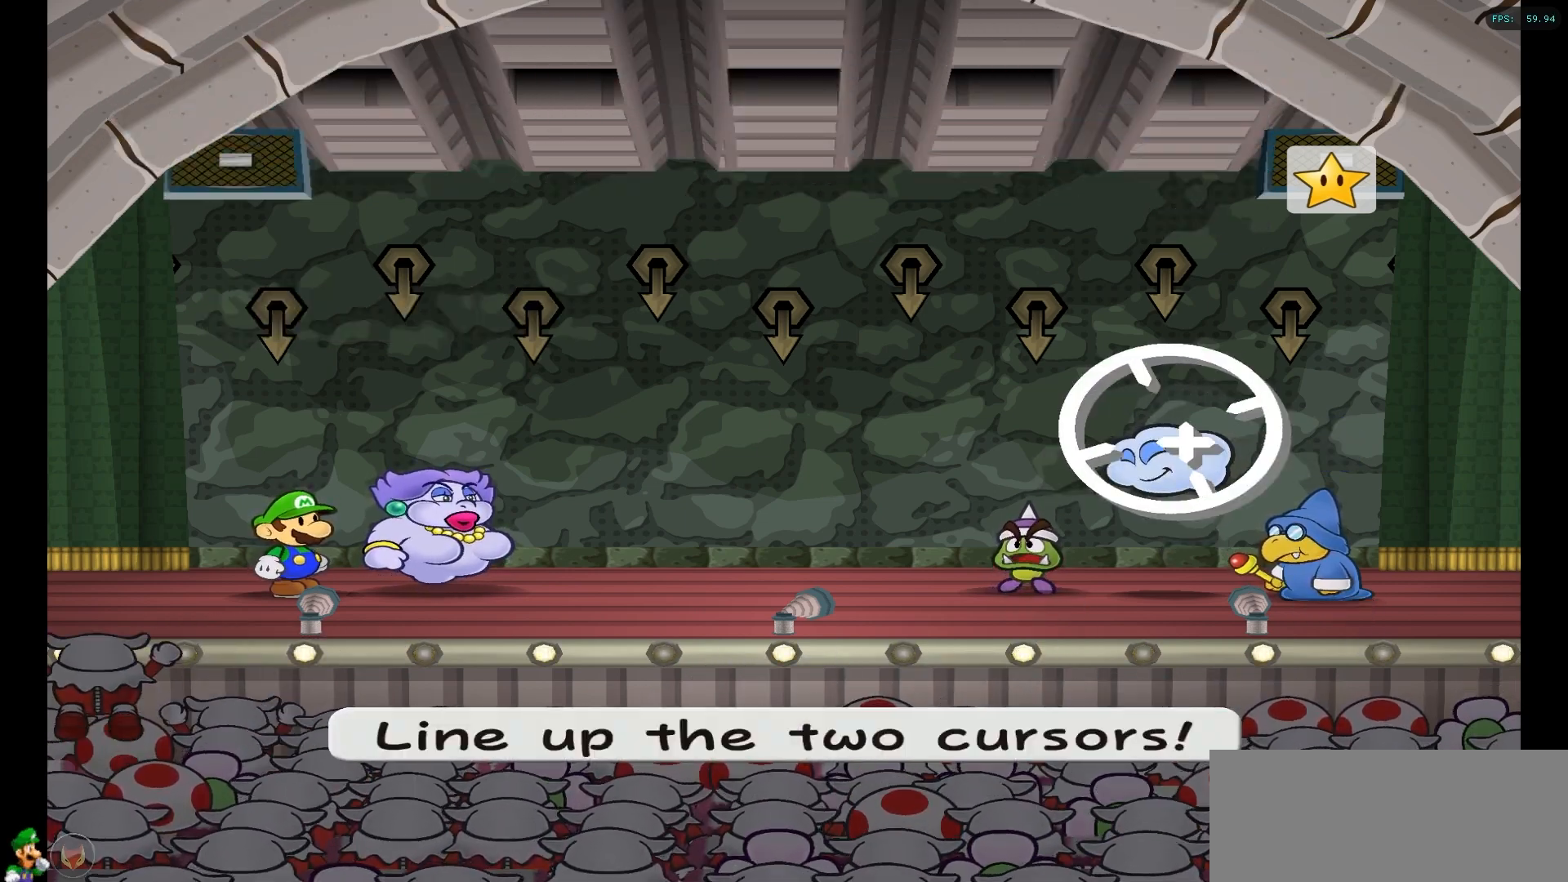
{"buttons": [], "left_stick": "center", "right_stick": "center", "events": []}
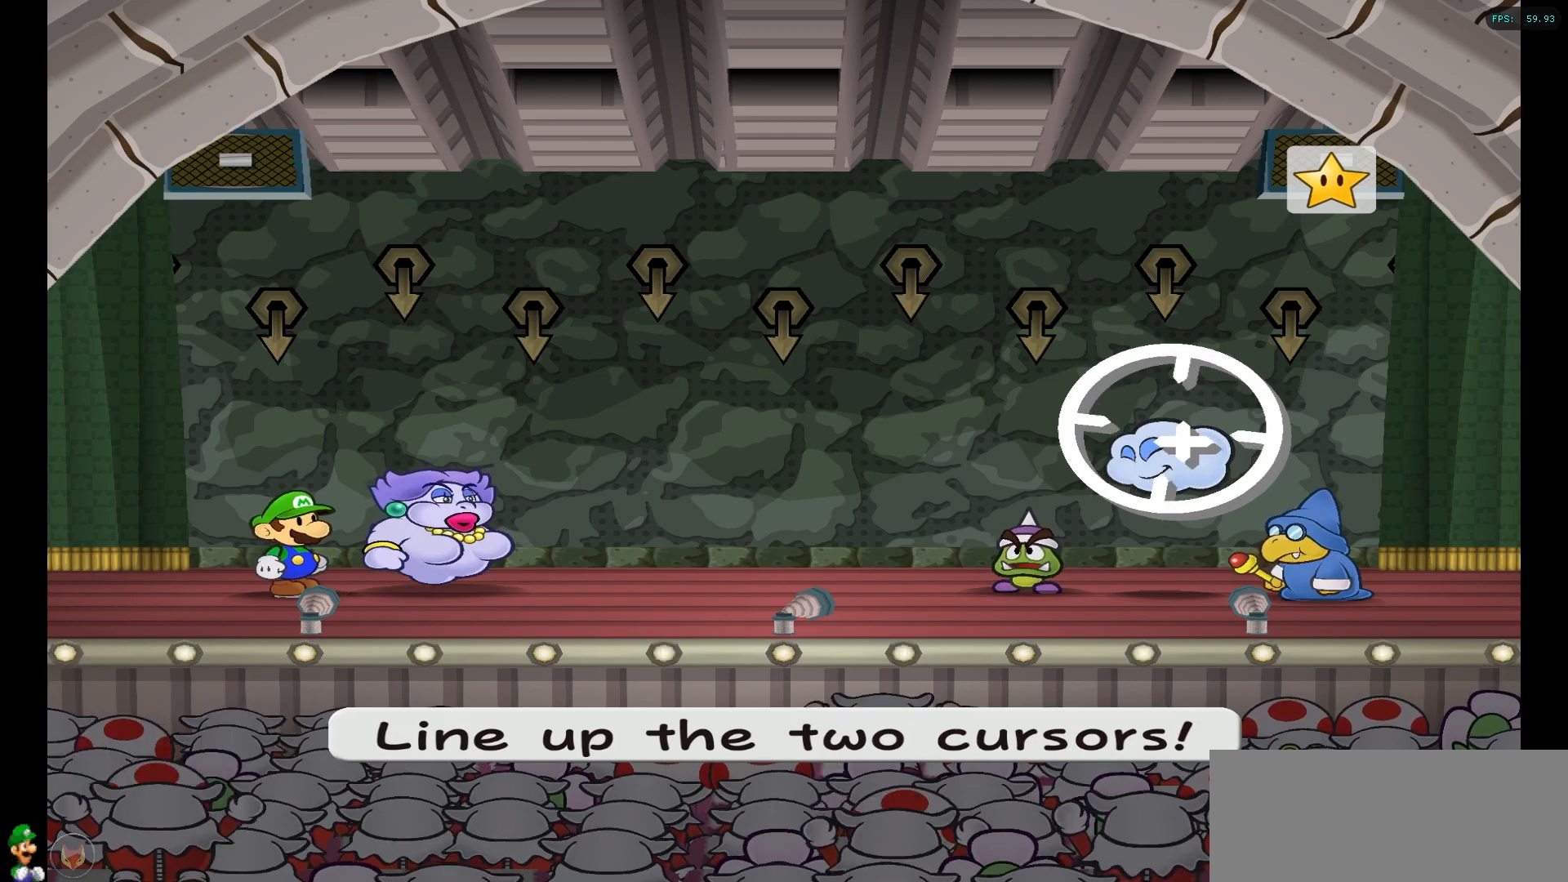
{"buttons": [], "left_stick": "center", "right_stick": "center", "events": []}
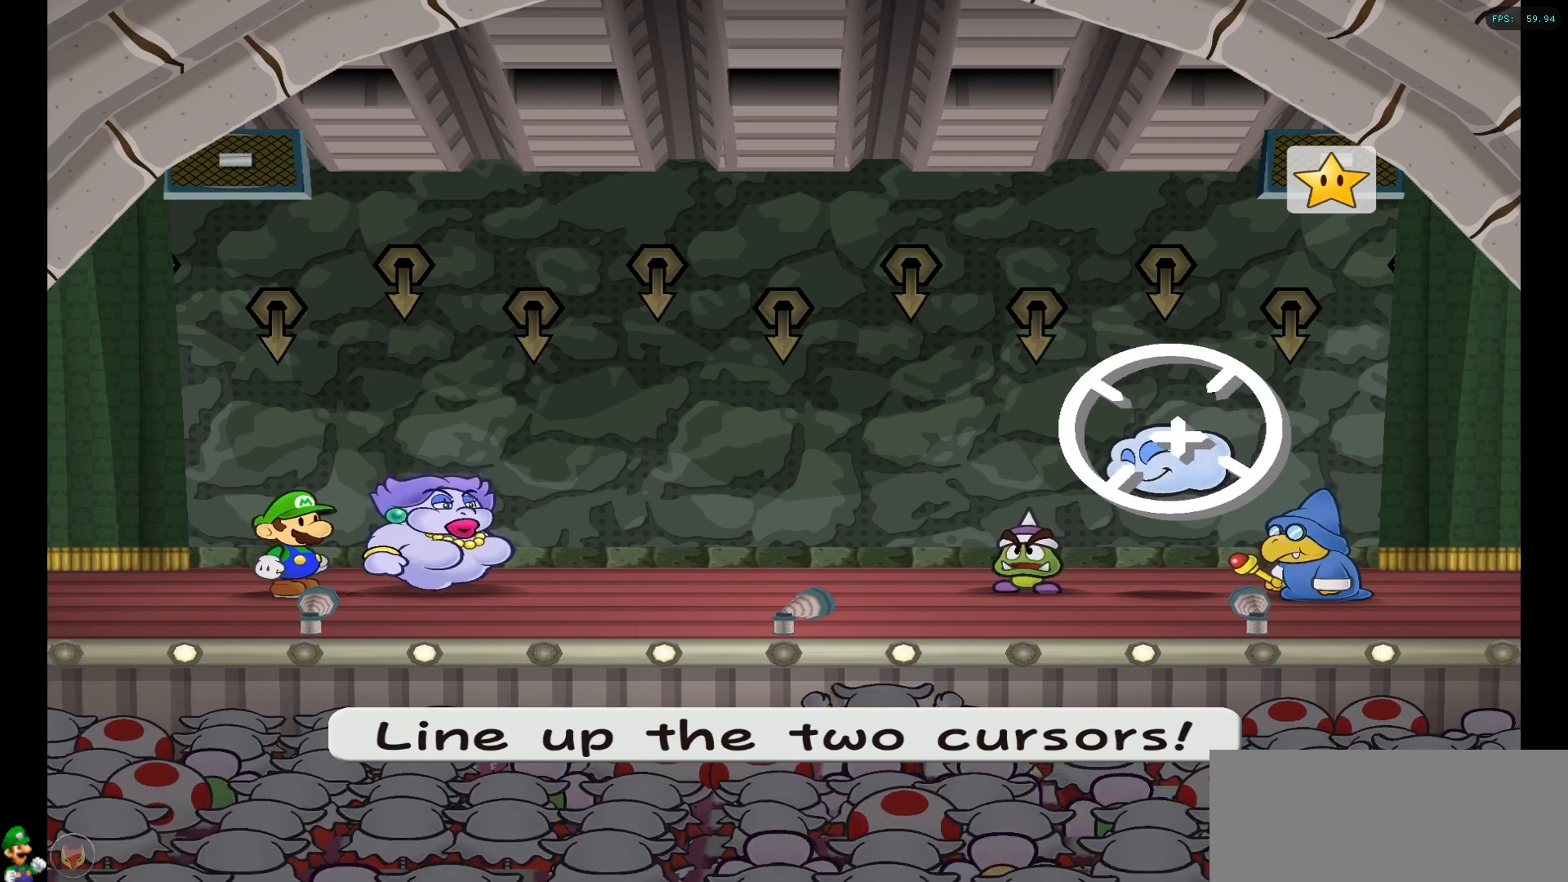
{"buttons": [], "left_stick": "up", "right_stick": "center", "events": [[500, "left_stick", "up"]]}
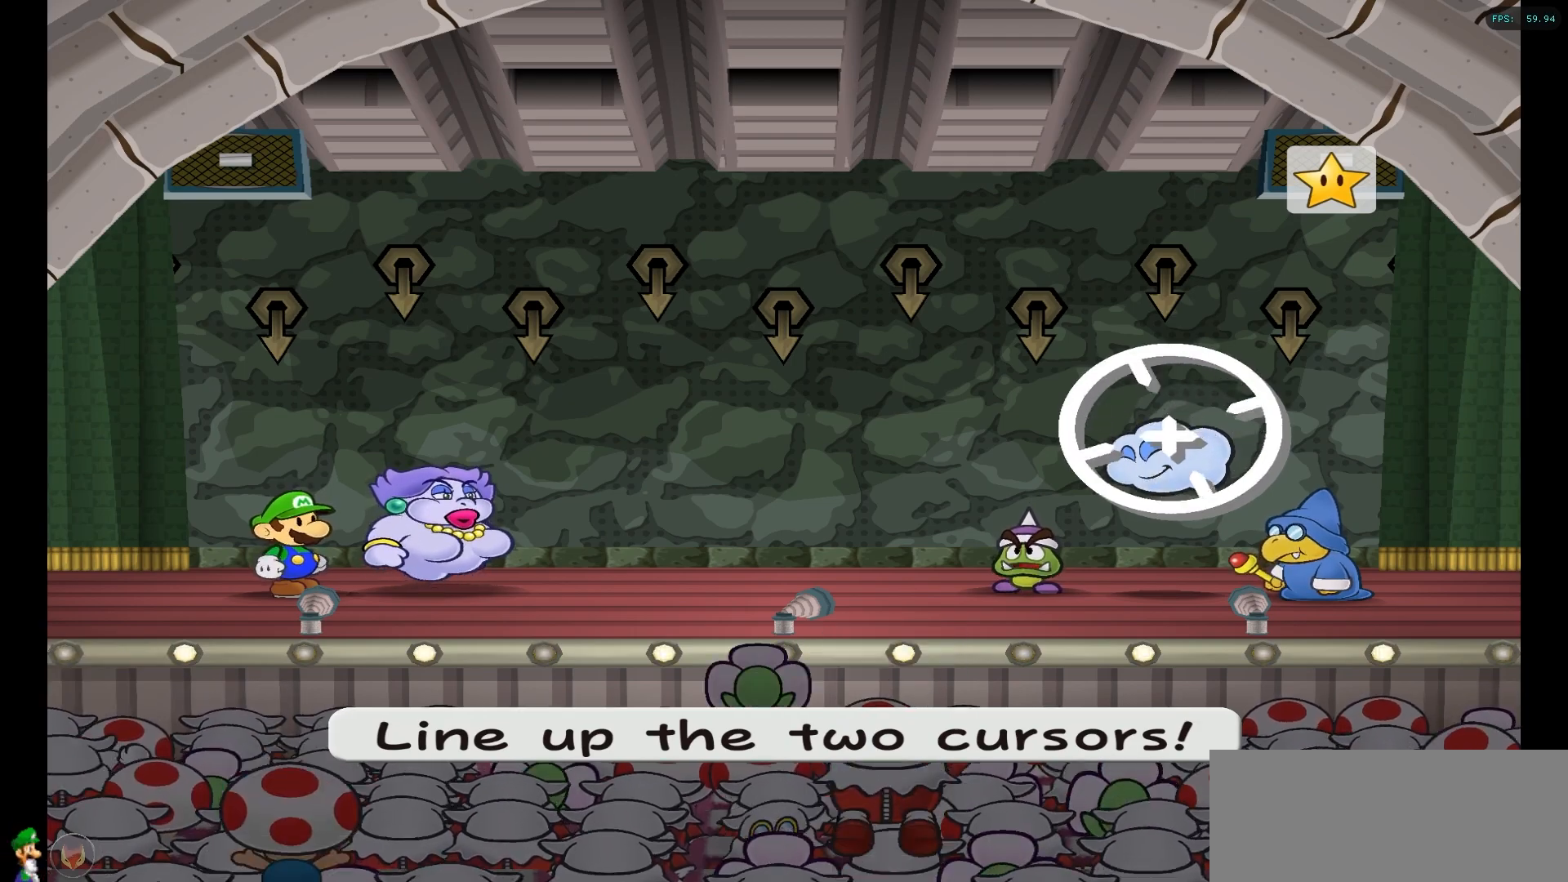
{"buttons": [], "left_stick": "down", "right_stick": "center", "events": [[133, "left_stick", "center"], [450, "left_stick", "down"]]}
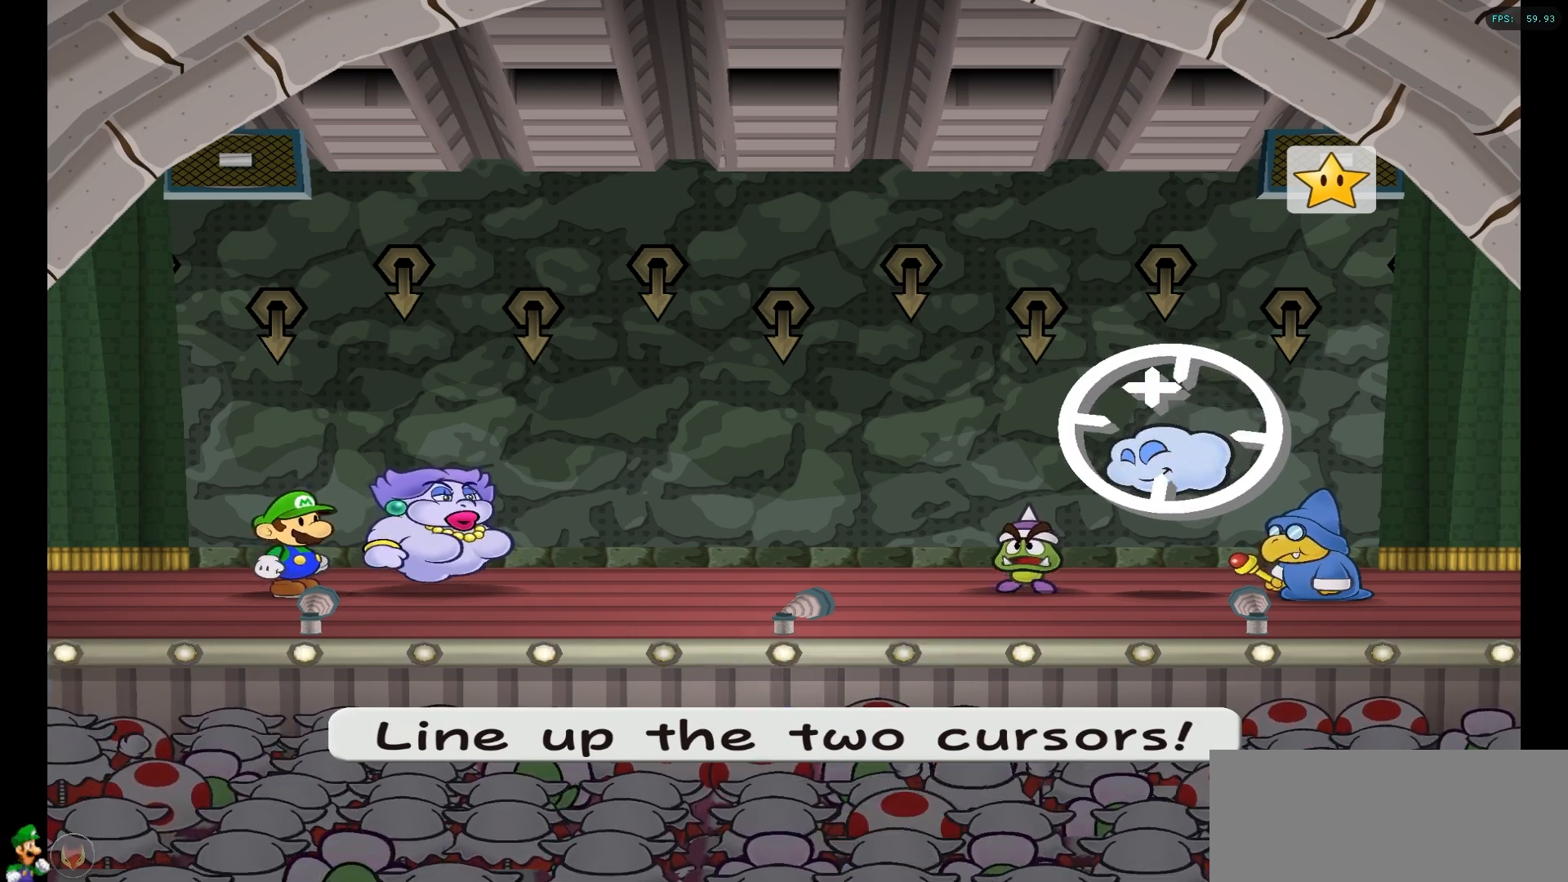
{"buttons": [], "left_stick": "center", "right_stick": "center", "events": [[100, "left_stick", "center"]]}
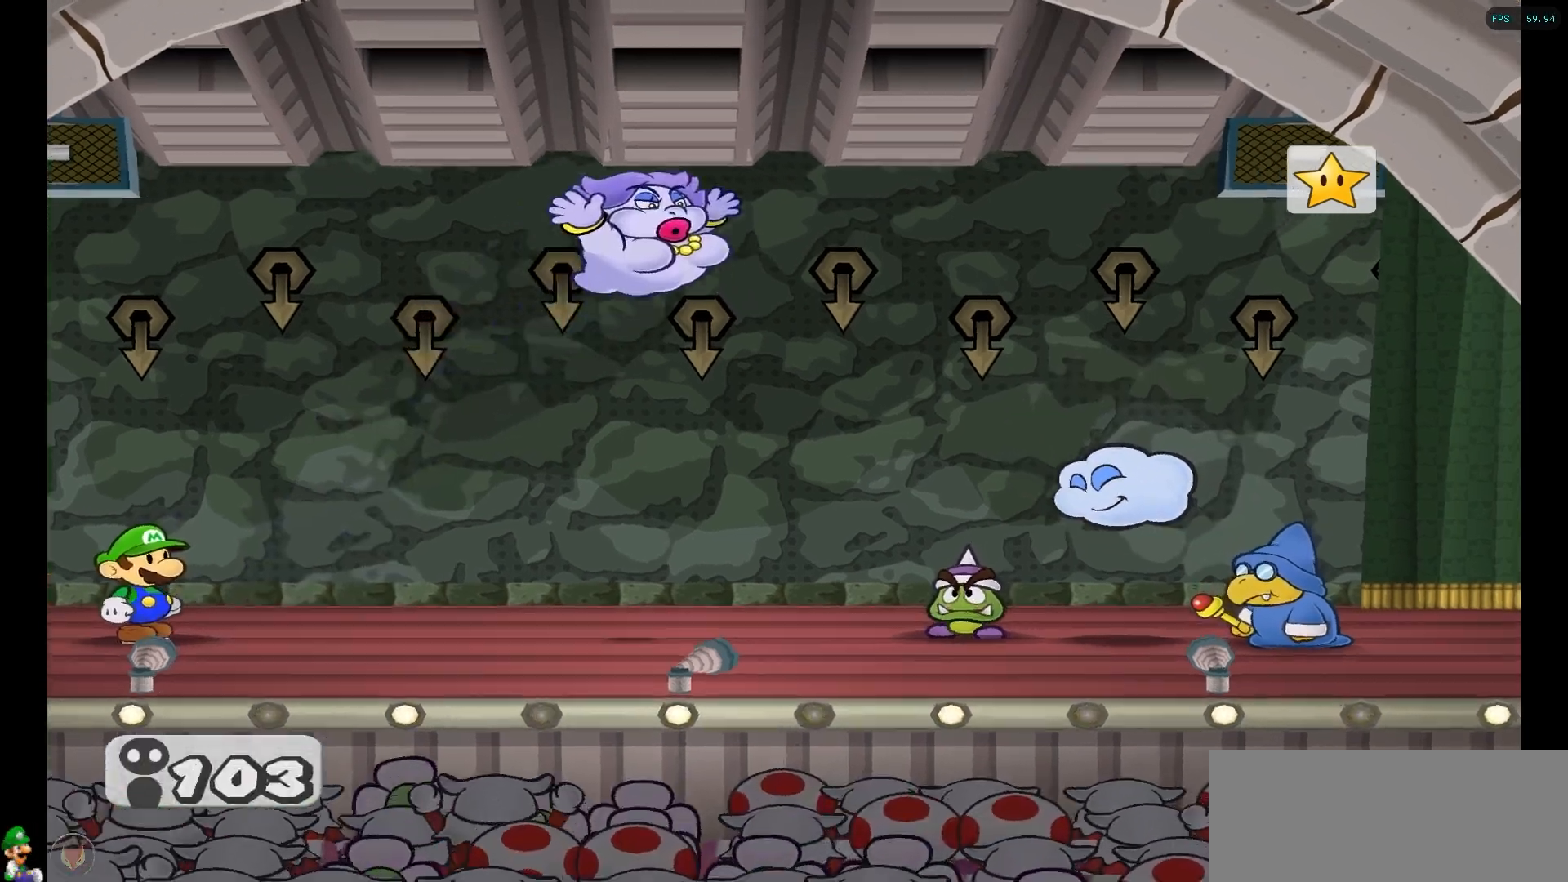
{"buttons": [], "left_stick": "center", "right_stick": "center", "events": [[217, "Y", "down"], [283, "Y", "up"]]}
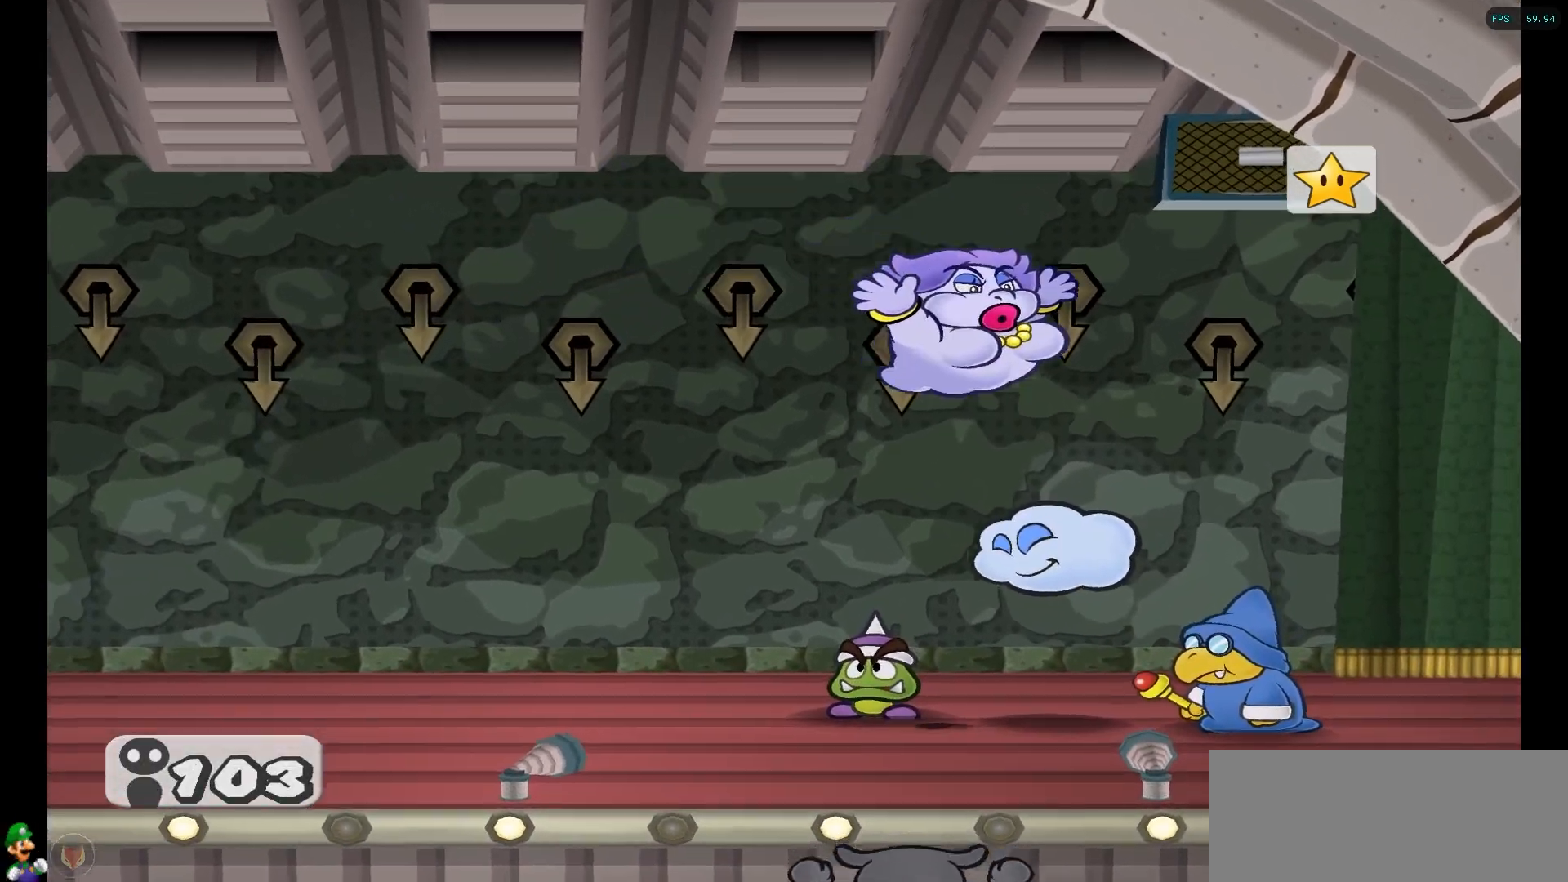
{"buttons": ["A"], "left_stick": "center", "right_stick": "center", "events": [[50, "Y", "down"], [100, "Y", "up"], [350, "A", "down"]]}
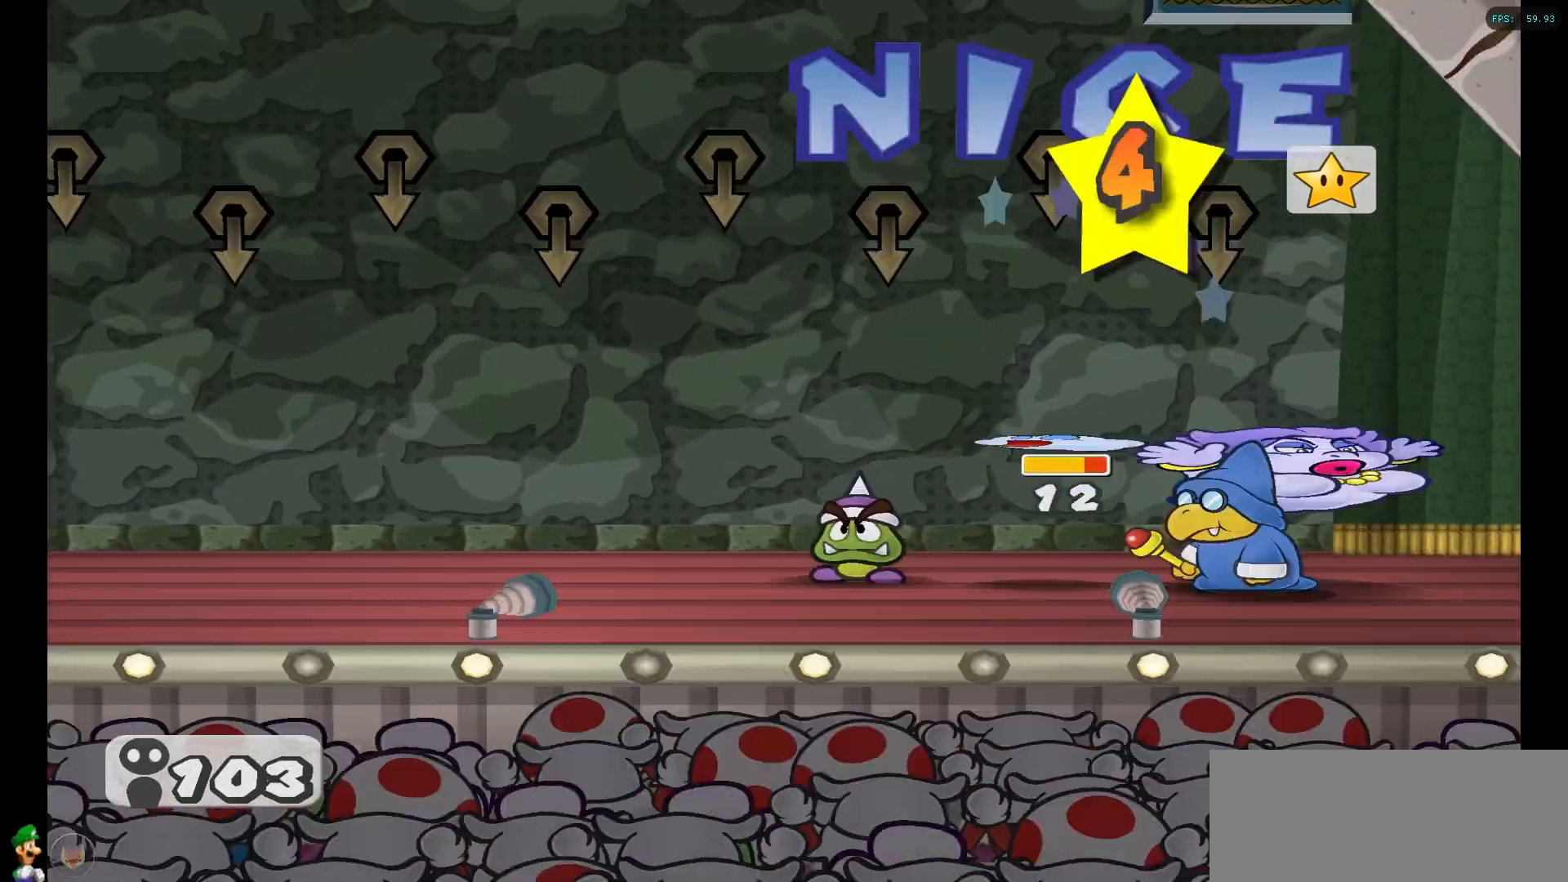
{"buttons": [], "left_stick": "center", "right_stick": "center", "events": [[67, "A", "up"]]}
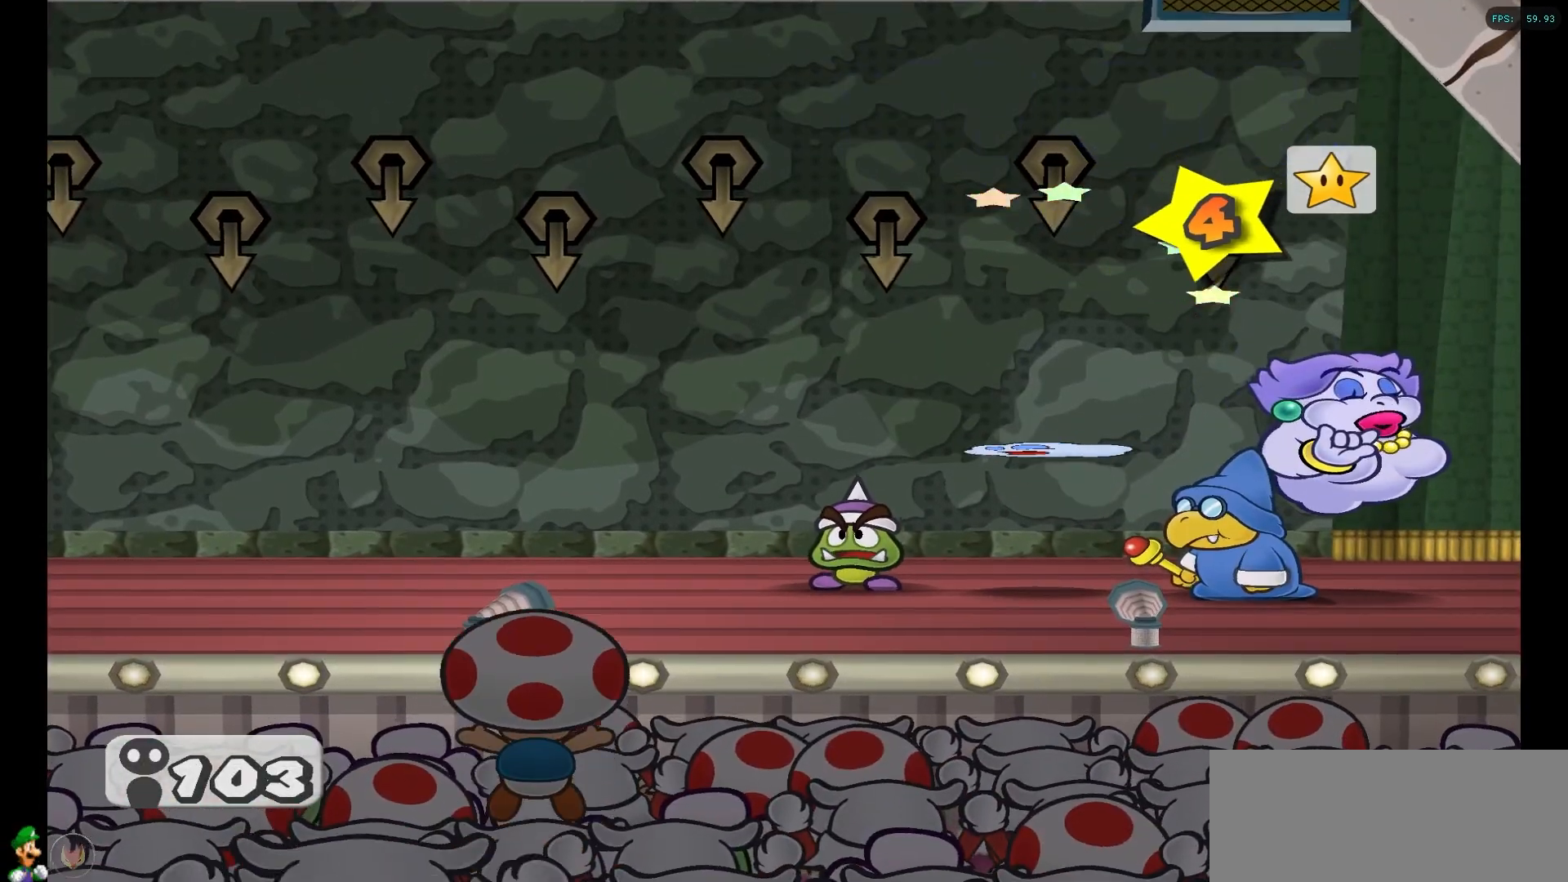
{"buttons": [], "left_stick": "center", "right_stick": "center", "events": []}
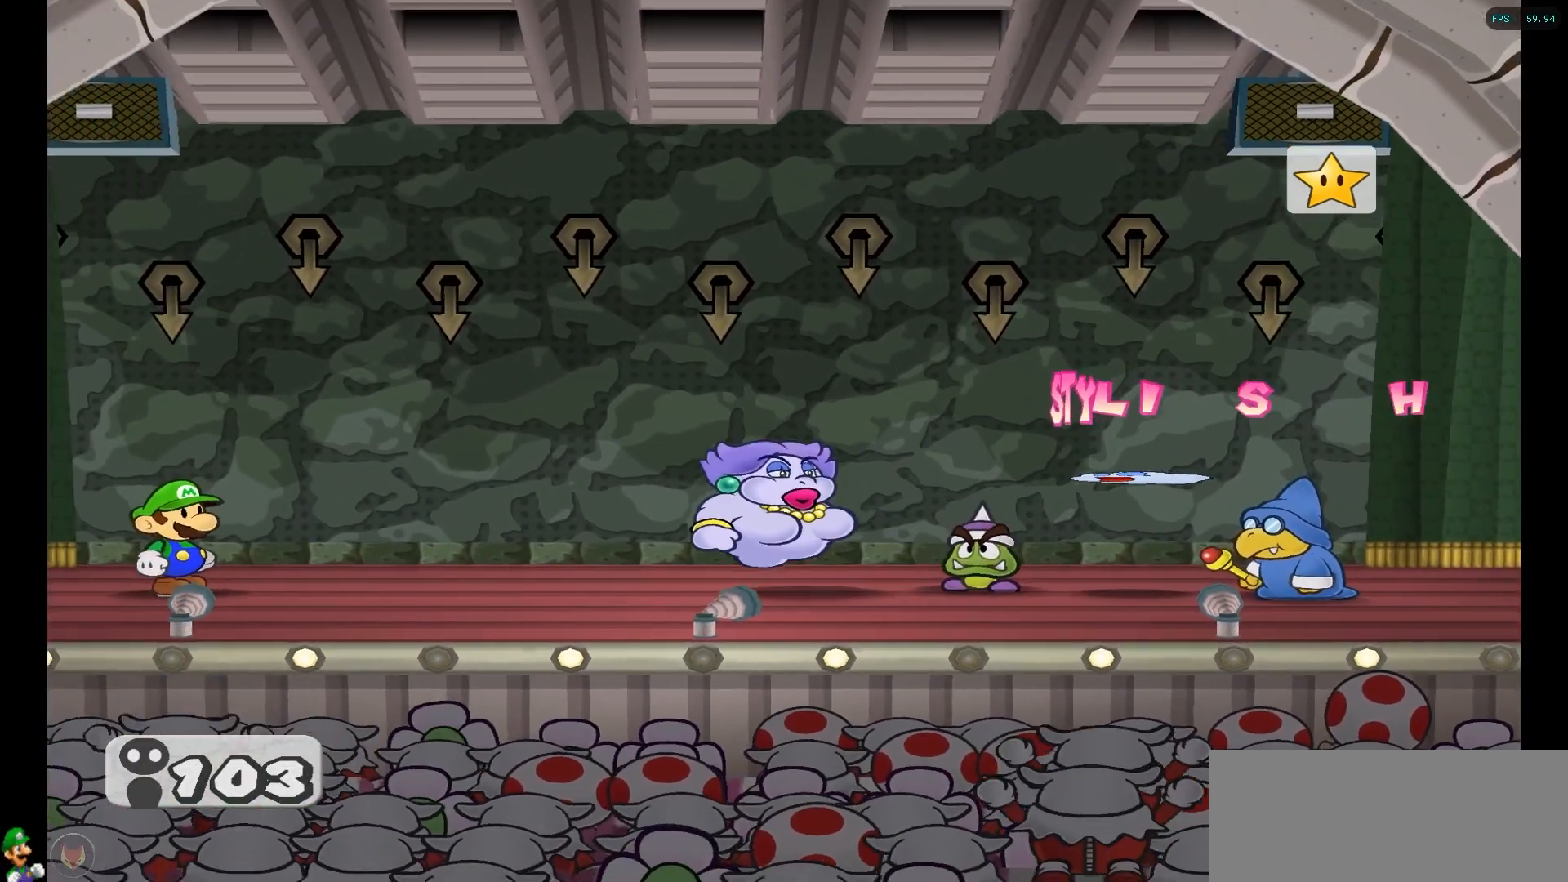
{"buttons": [], "left_stick": "center", "right_stick": "center", "events": []}
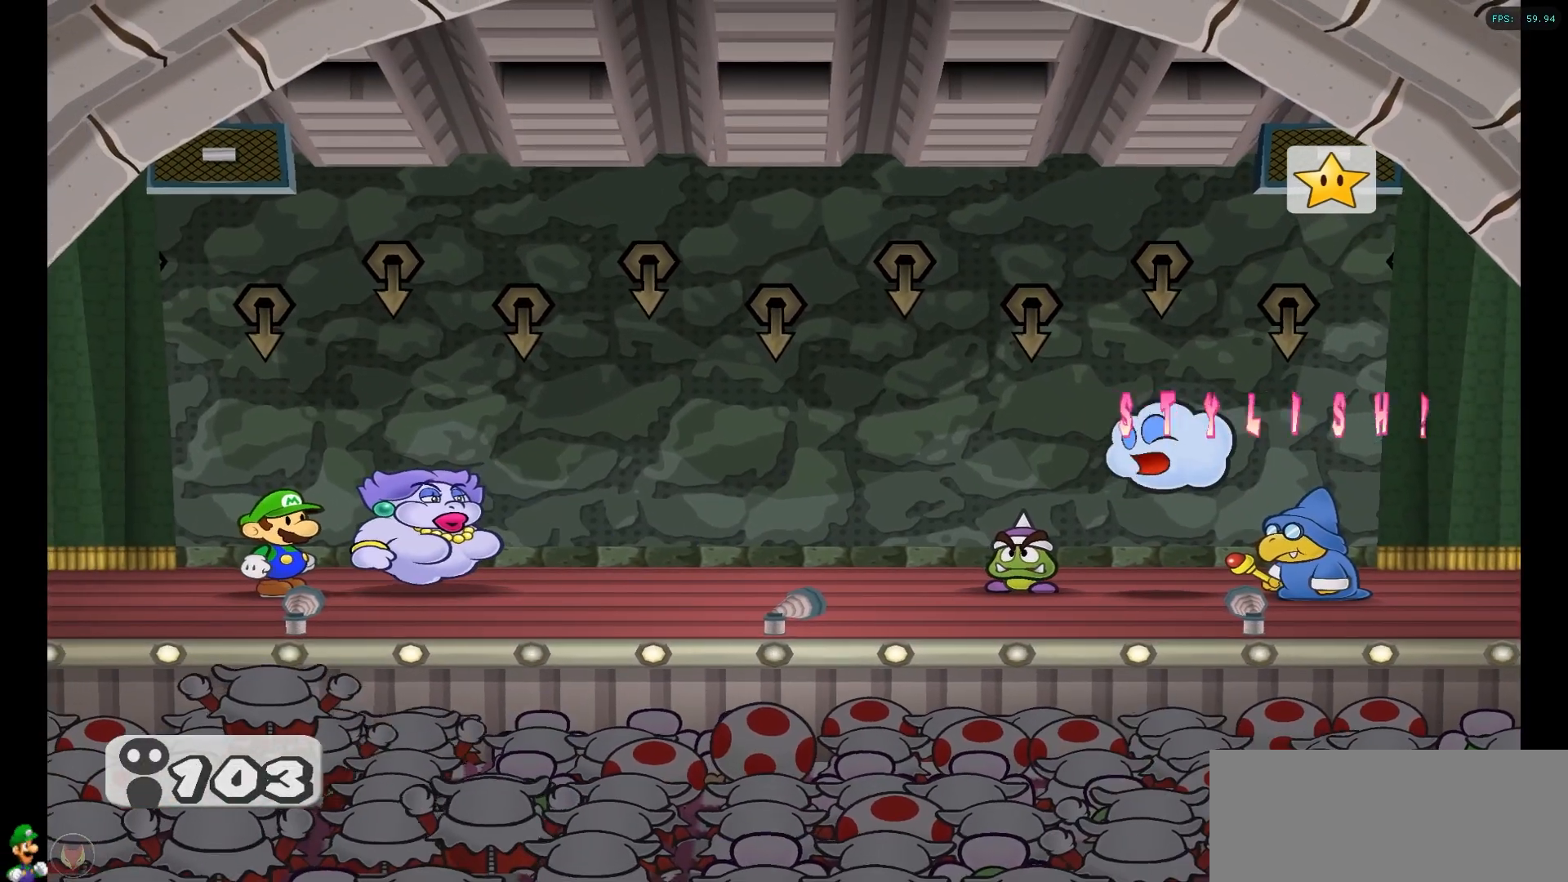
{"buttons": [], "left_stick": "center", "right_stick": "center", "events": []}